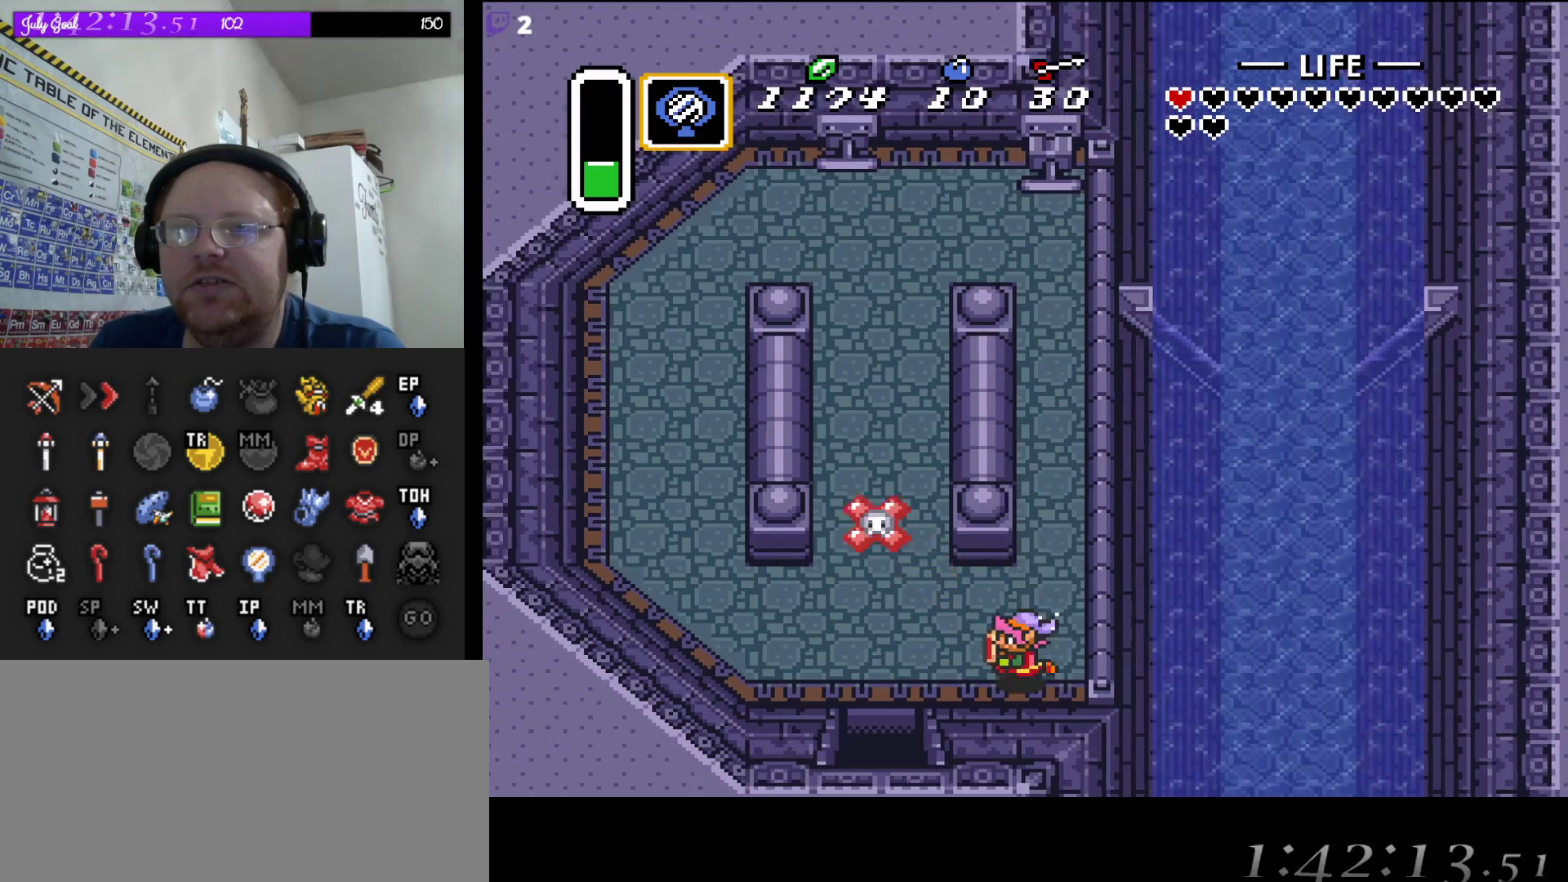
Gameplay with a controller (Nintendo layout); each line is a JSON object with the inputs held at the frame after it. "events" lists button and stick changes between this image and that frame as [ms after this image, input, new state], when the widget could be followed in between. Not read: L3 R3.
{"buttons": ["DPAD_DOWN"], "events": [[33, "DPAD_DOWN", "down"], [83, "DPAD_DOWN", "up"], [367, "DPAD_DOWN", "down"], [383, "DPAD_LEFT", "up"]]}
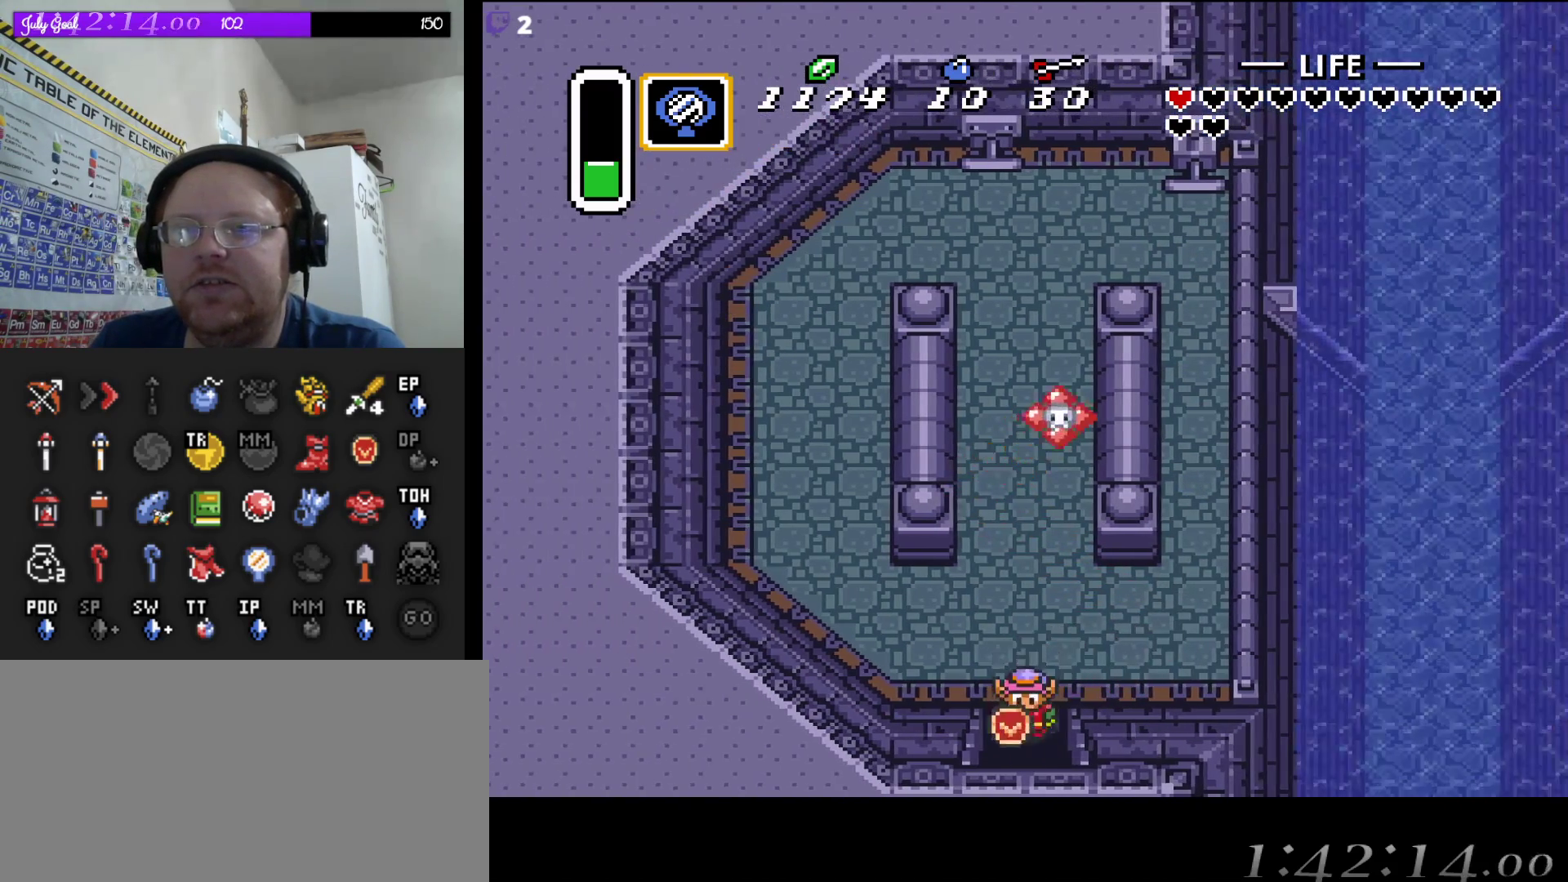
{"buttons": ["DPAD_DOWN"], "events": []}
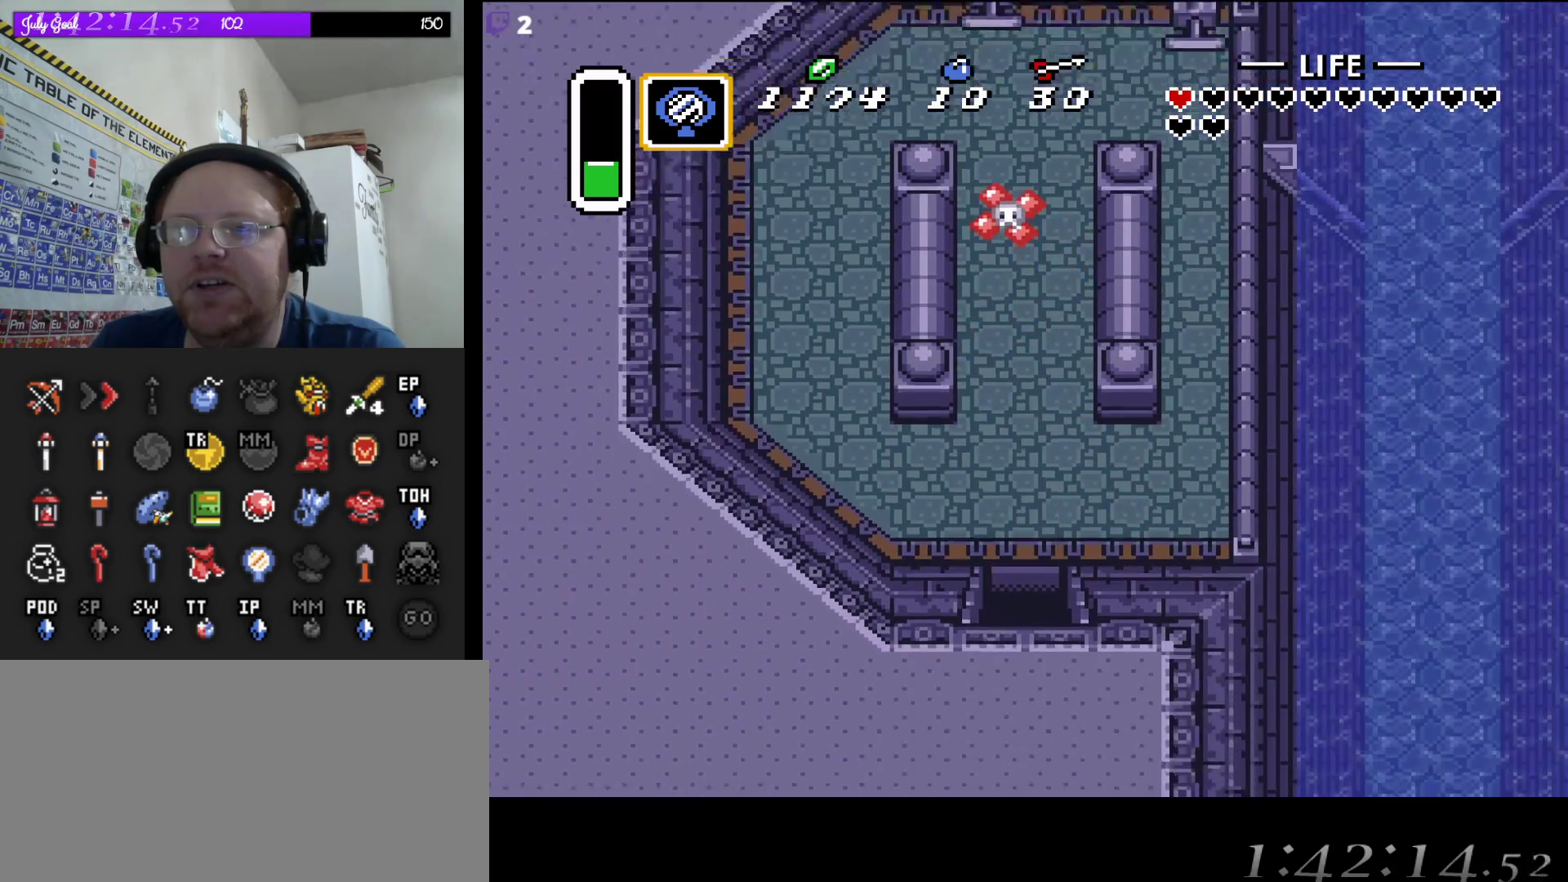
{"buttons": [], "events": [[50, "DPAD_RIGHT", "down"], [150, "DPAD_RIGHT", "up"], [183, "DPAD_DOWN", "up"]]}
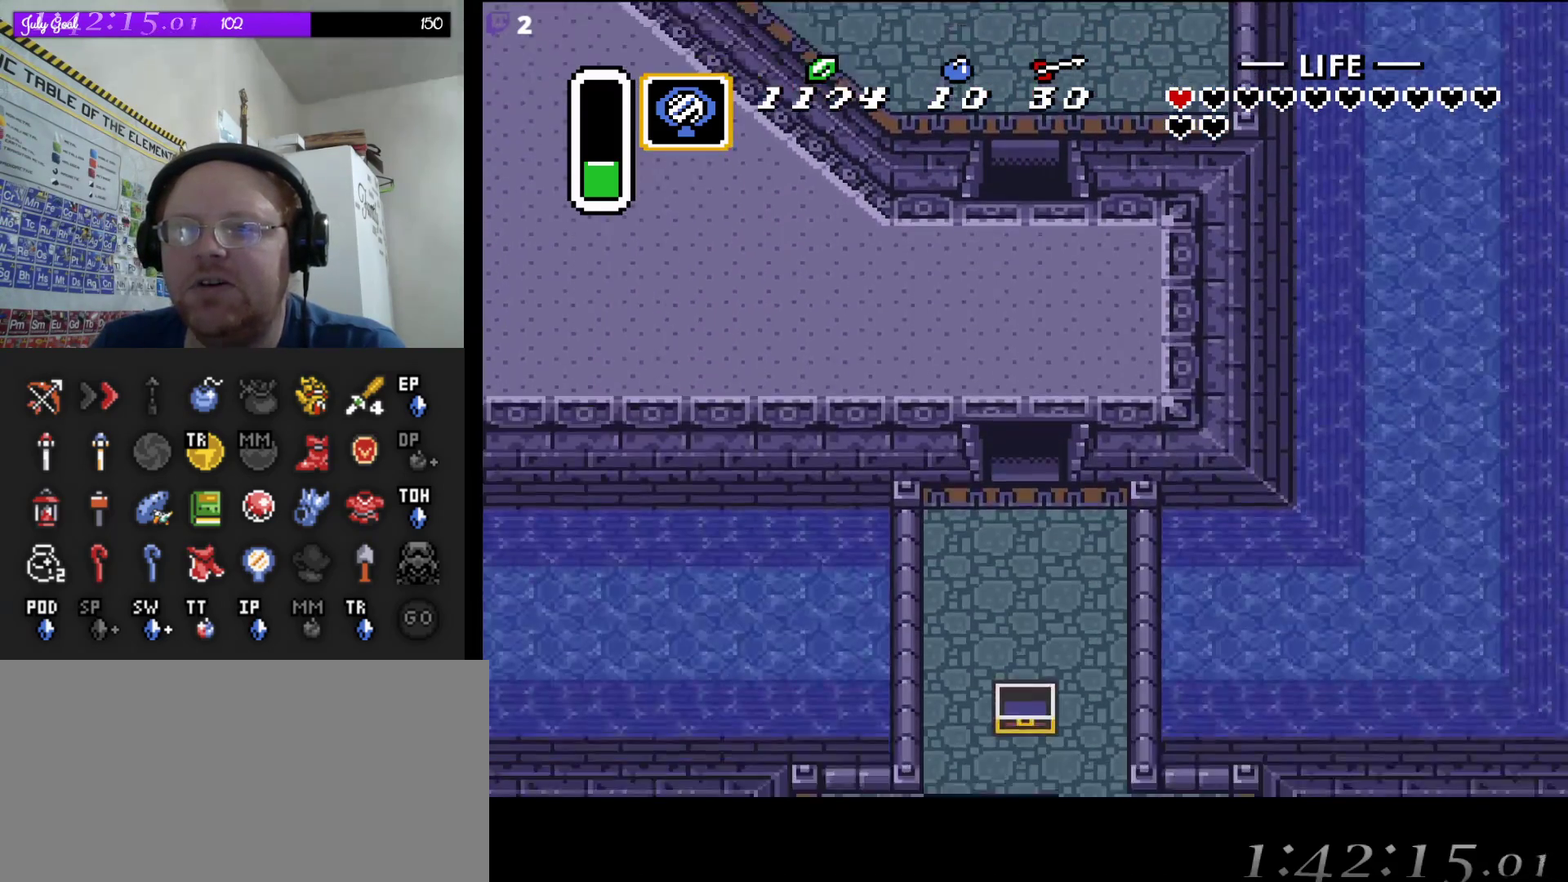
{"buttons": ["DPAD_DOWN"], "events": [[433, "DPAD_DOWN", "down"]]}
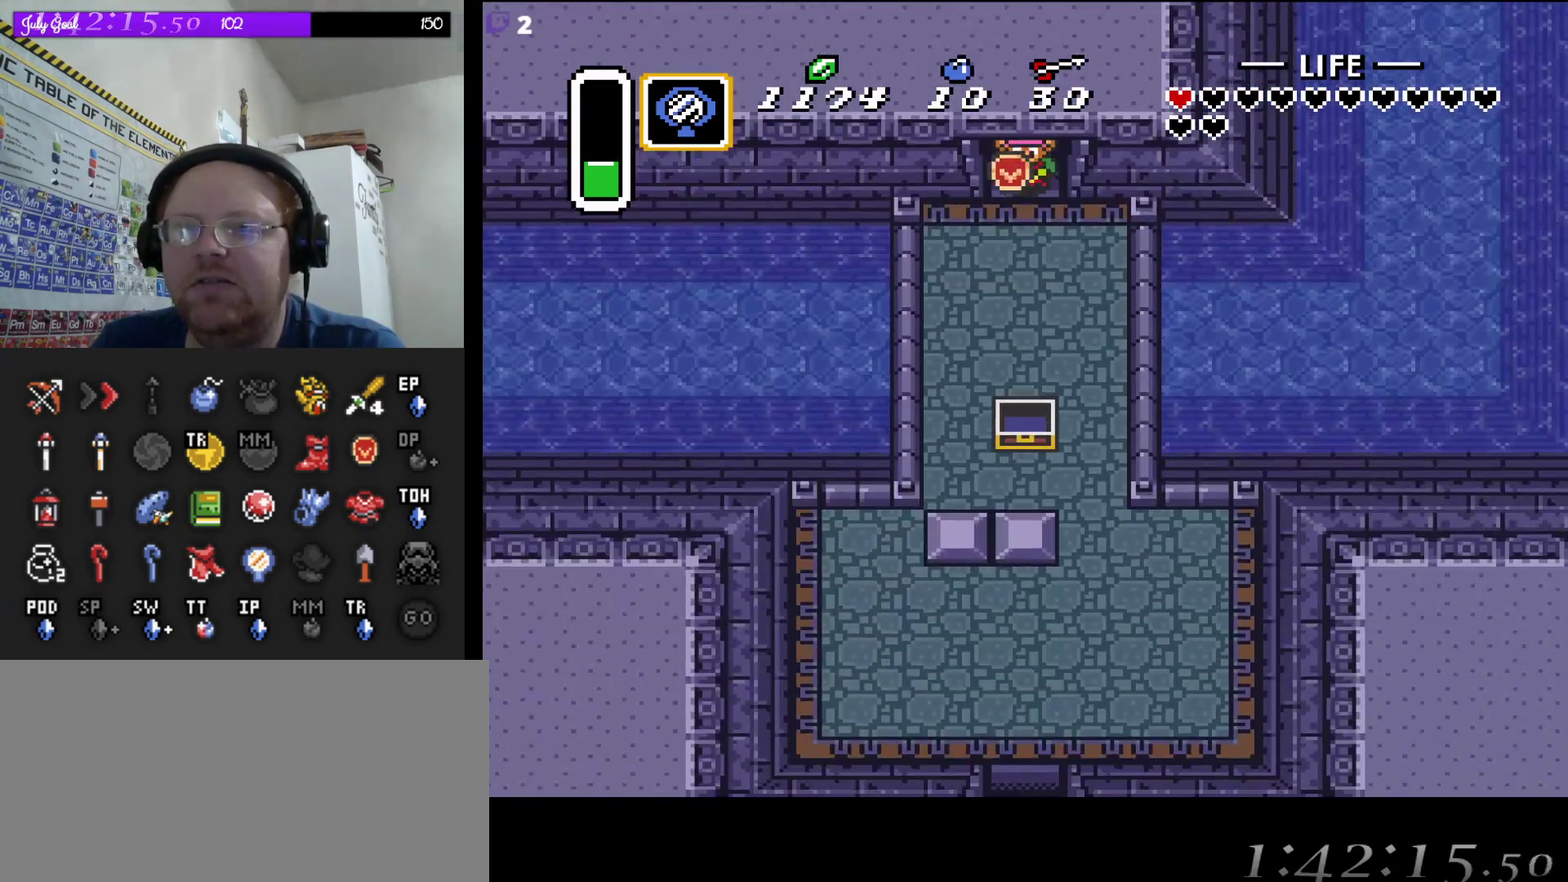
{"buttons": ["DPAD_DOWN"], "events": [[100, "DPAD_RIGHT", "down"], [500, "DPAD_RIGHT", "up"]]}
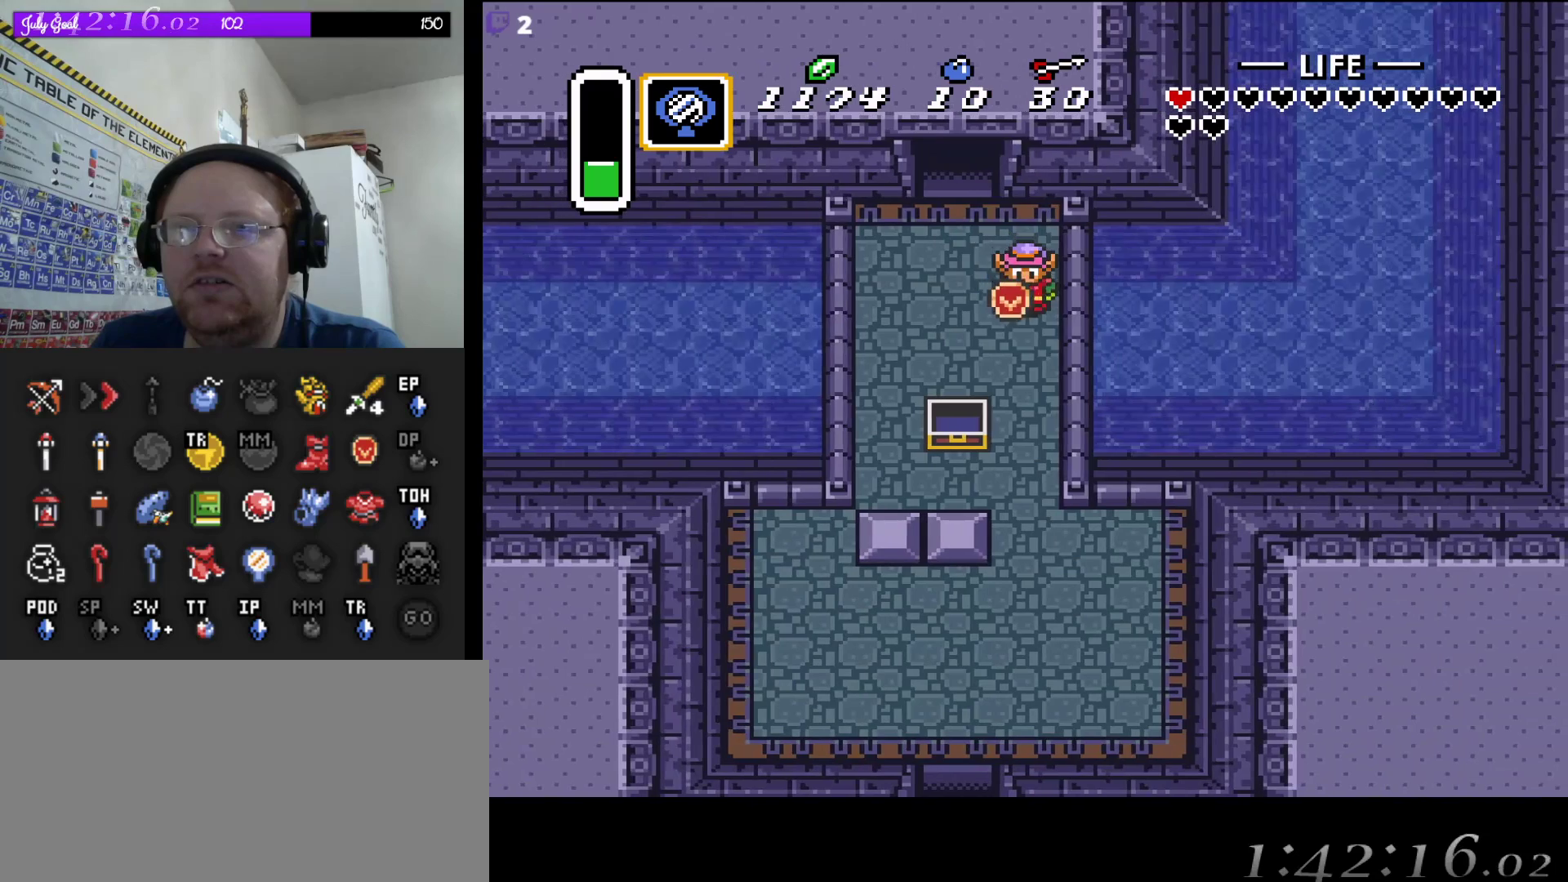
{"buttons": ["A"], "events": [[17, "A", "down"], [100, "DPAD_DOWN", "up"]]}
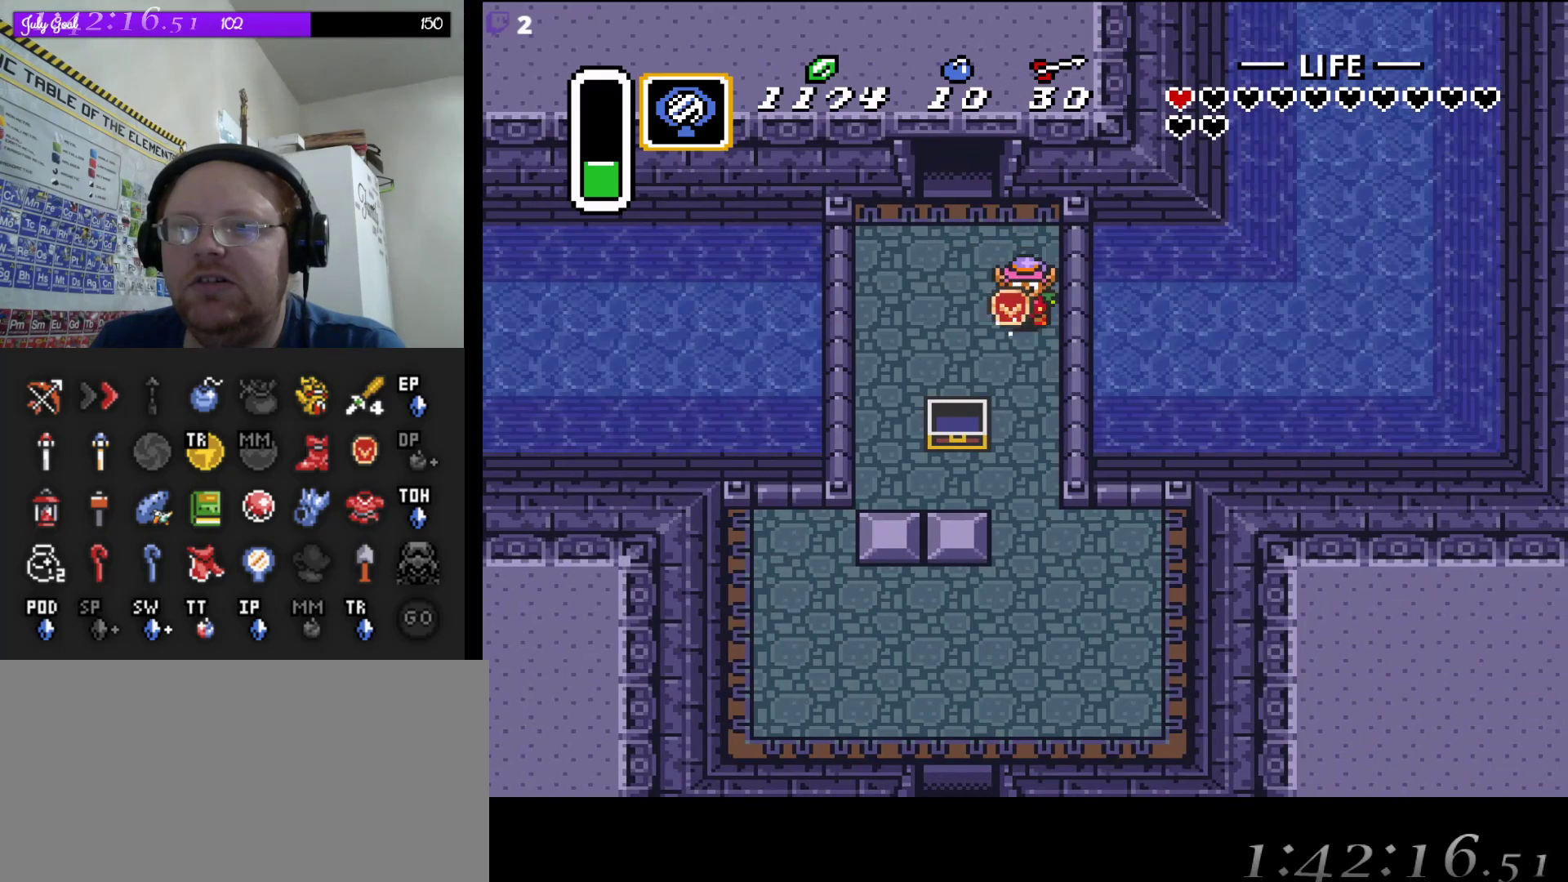
{"buttons": ["A", "DPAD_LEFT"], "events": [[450, "DPAD_LEFT", "down"]]}
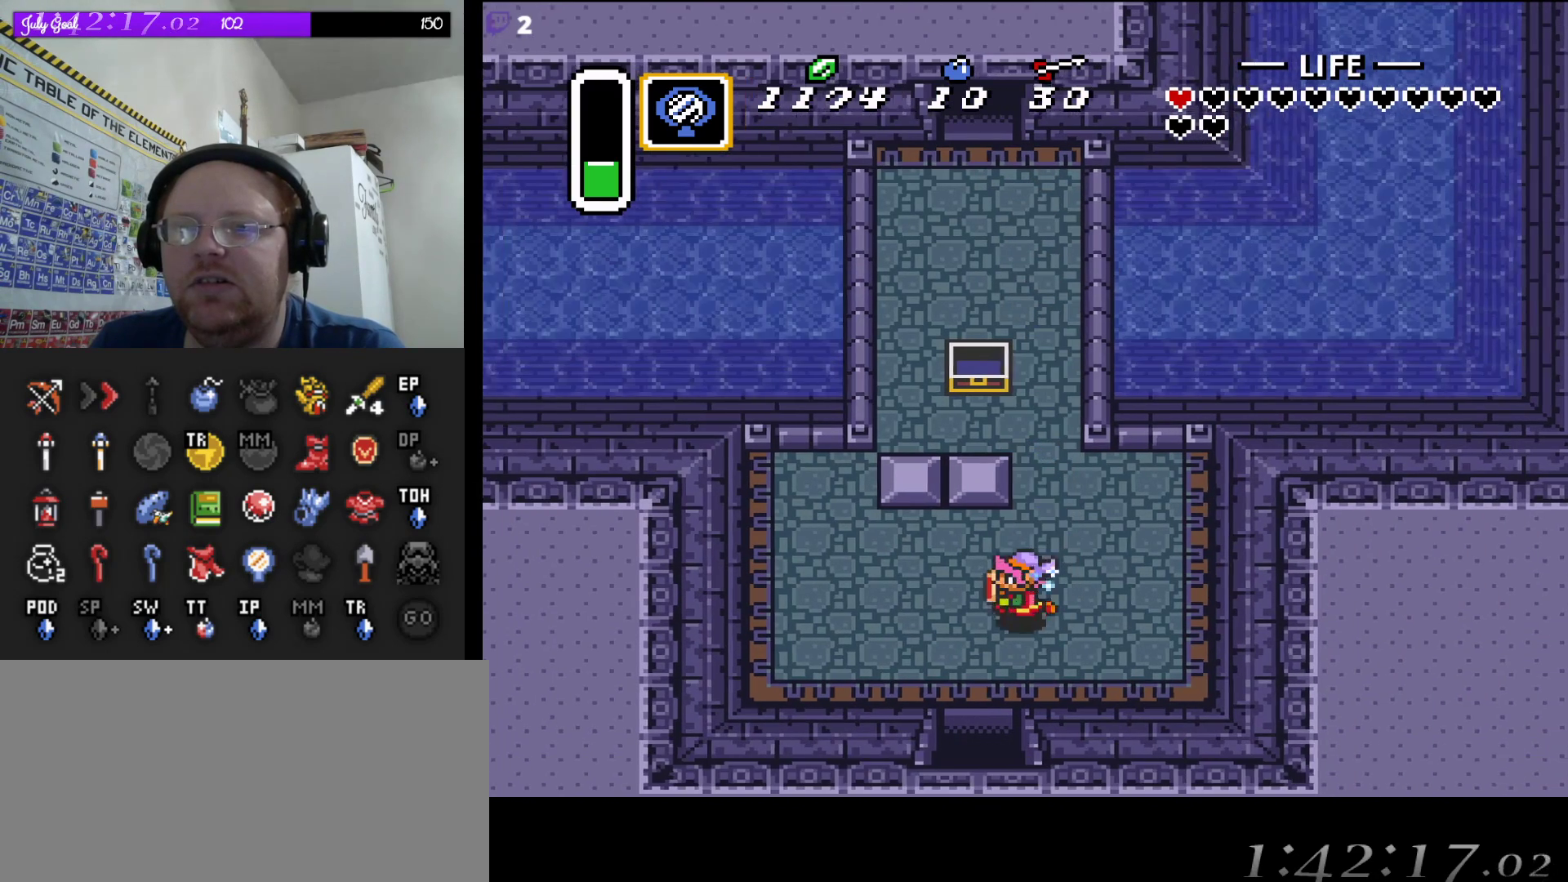
{"buttons": ["DPAD_DOWN"], "events": [[33, "A", "up"], [117, "DPAD_DOWN", "down"], [200, "DPAD_LEFT", "up"]]}
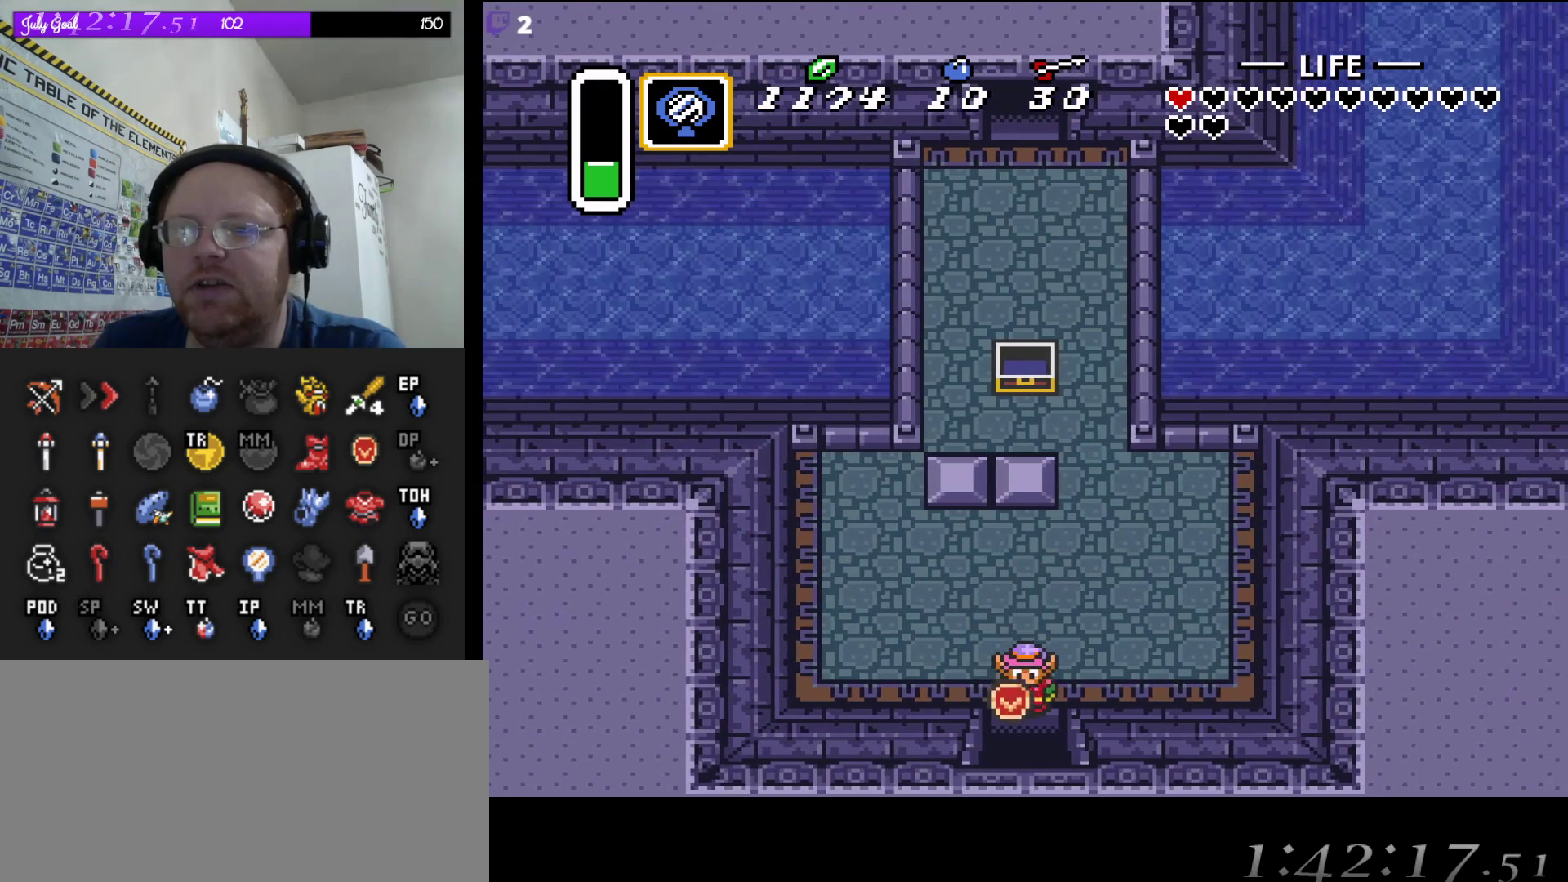
{"buttons": ["DPAD_DOWN"], "events": [[450, "DPAD_RIGHT", "down"], [483, "DPAD_RIGHT", "up"]]}
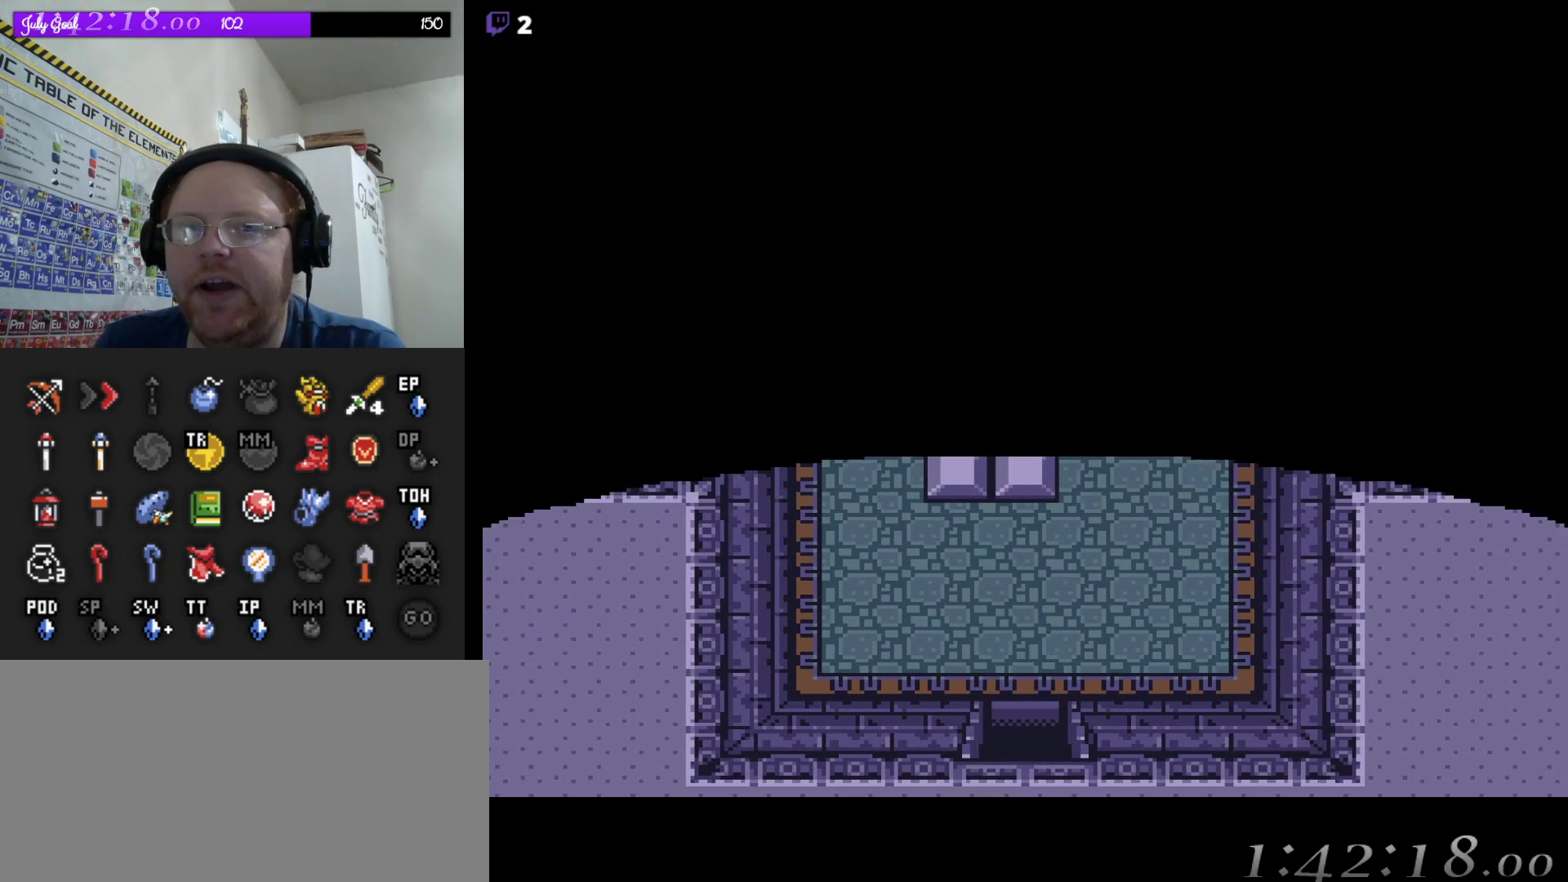
{"buttons": [], "events": [[50, "DPAD_RIGHT", "down"], [117, "DPAD_RIGHT", "up"], [167, "DPAD_DOWN", "up"]]}
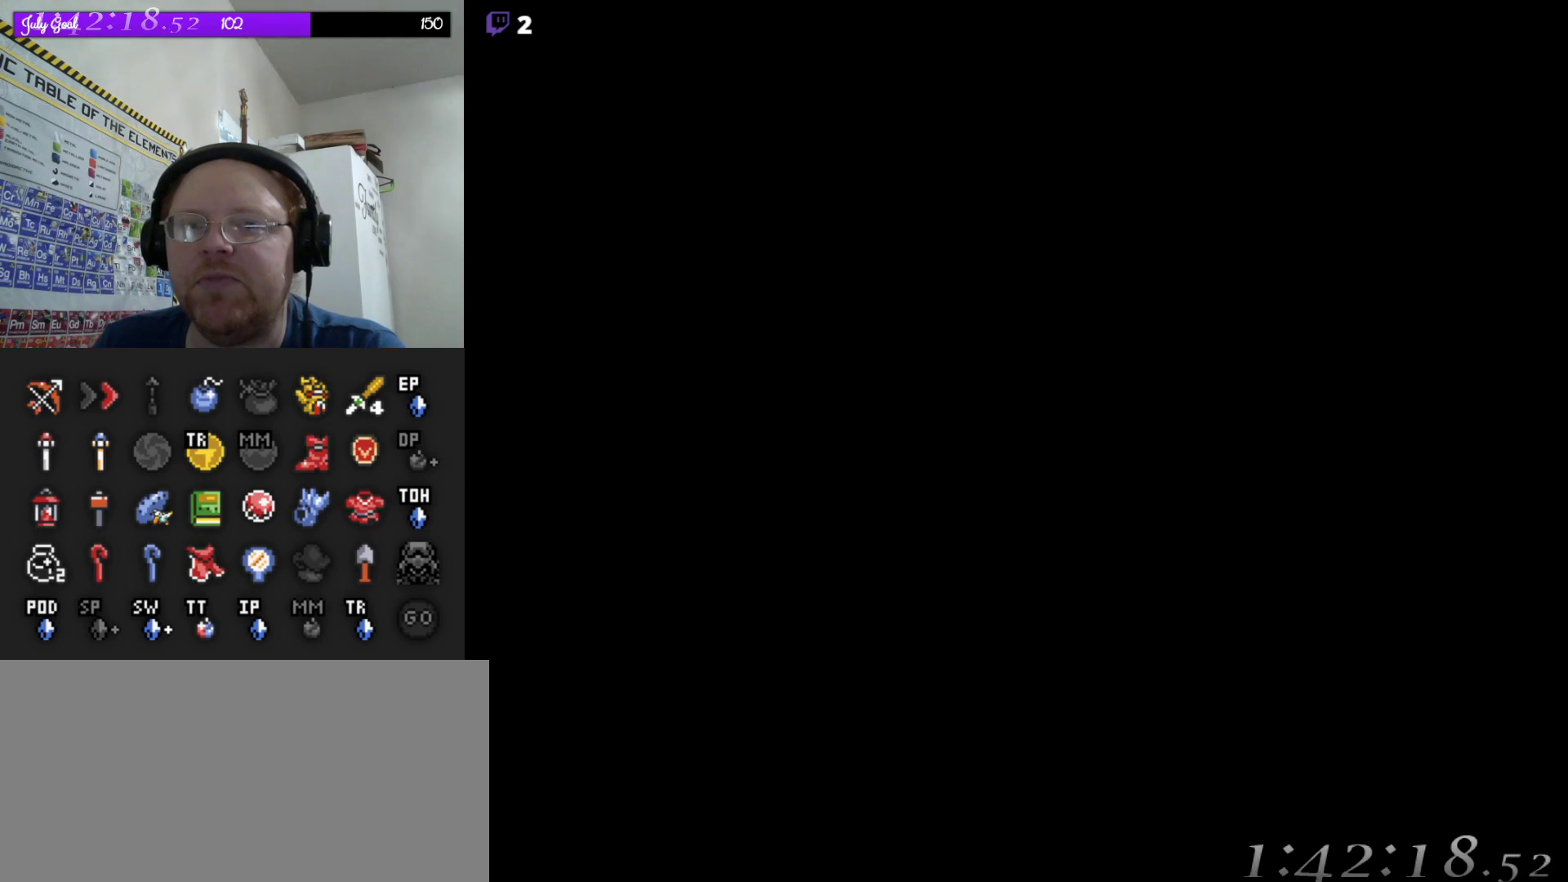
{"buttons": [], "events": []}
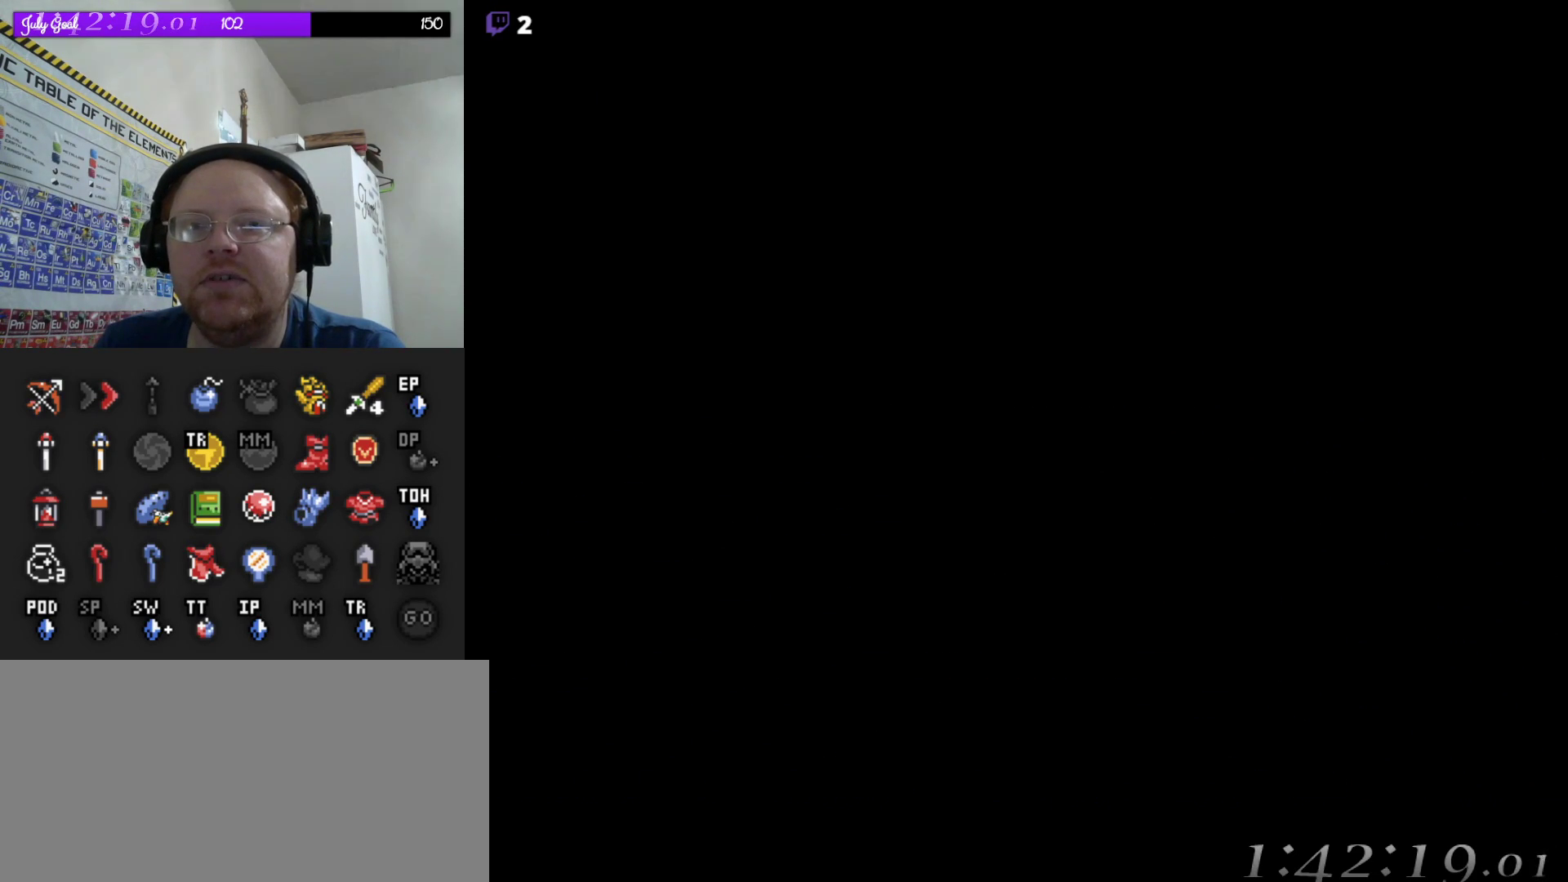
{"buttons": [], "events": []}
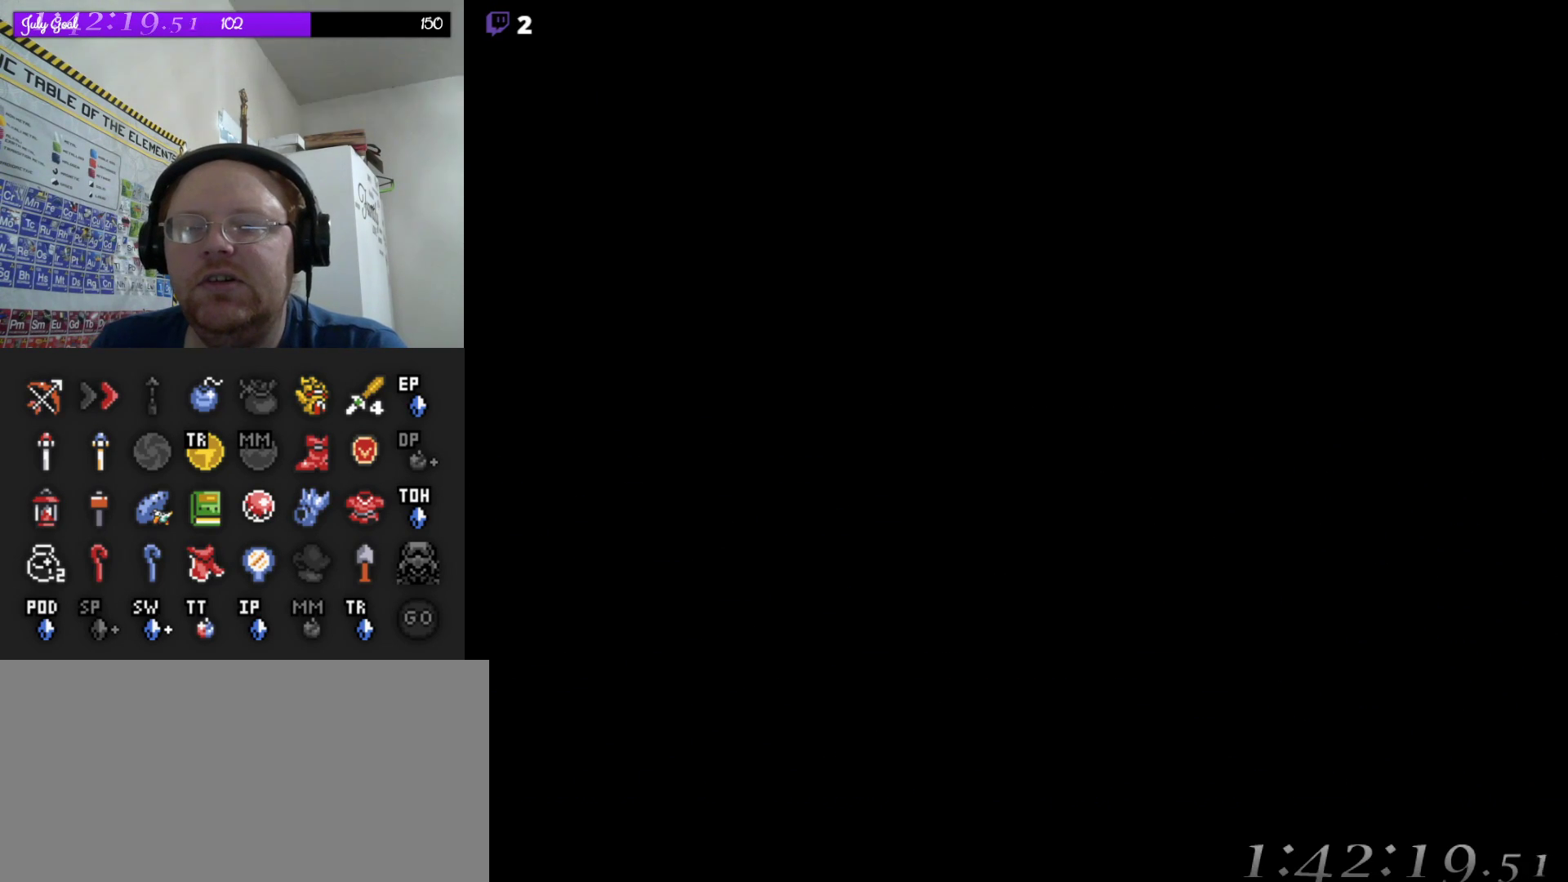
{"buttons": [], "events": []}
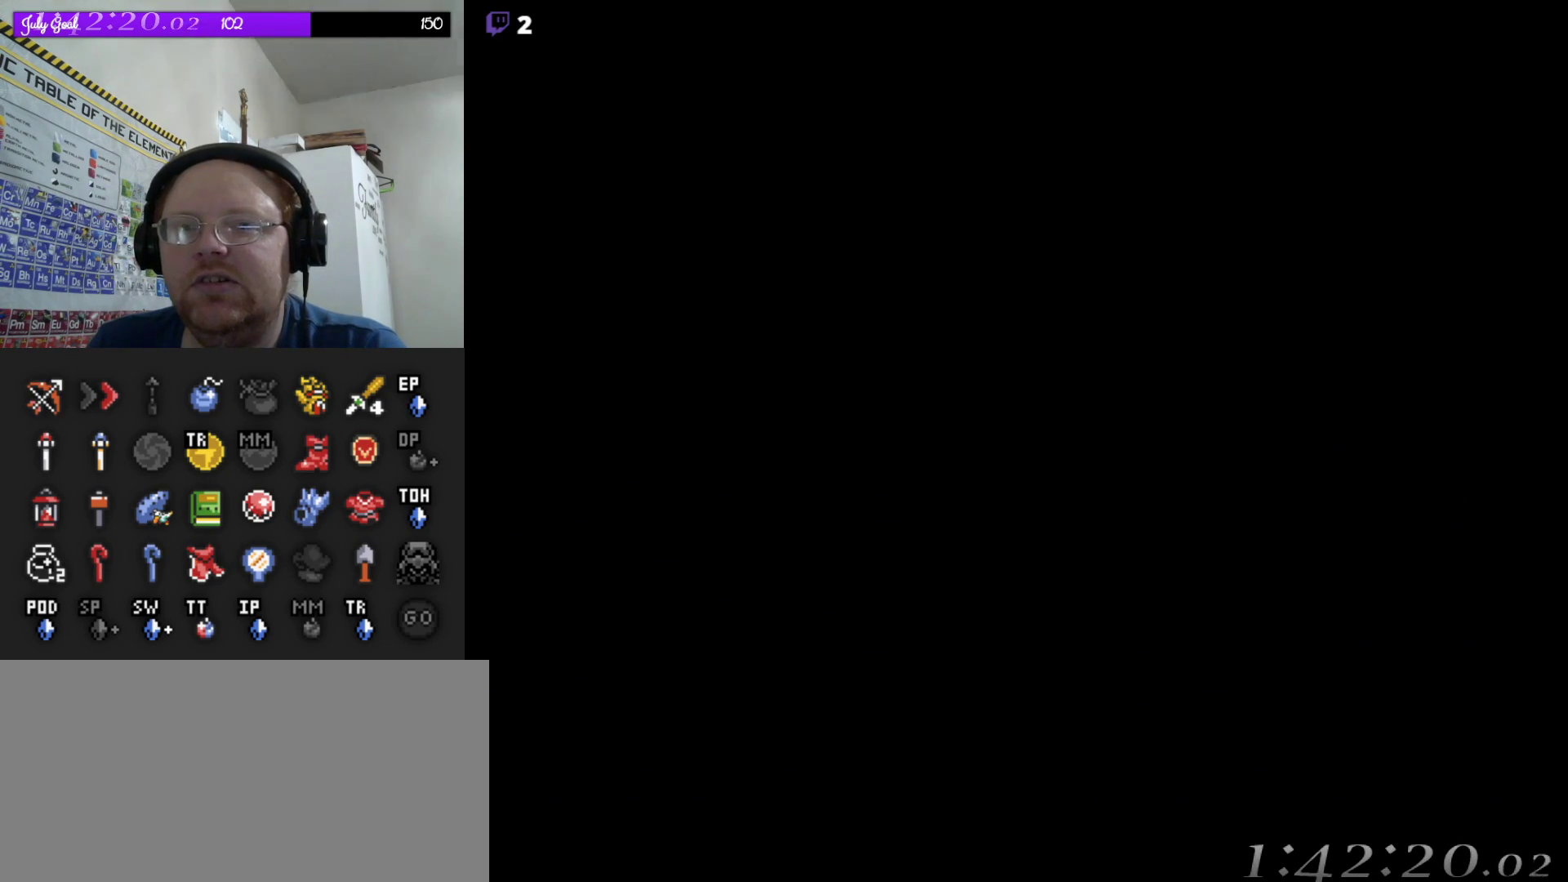
{"buttons": [], "events": []}
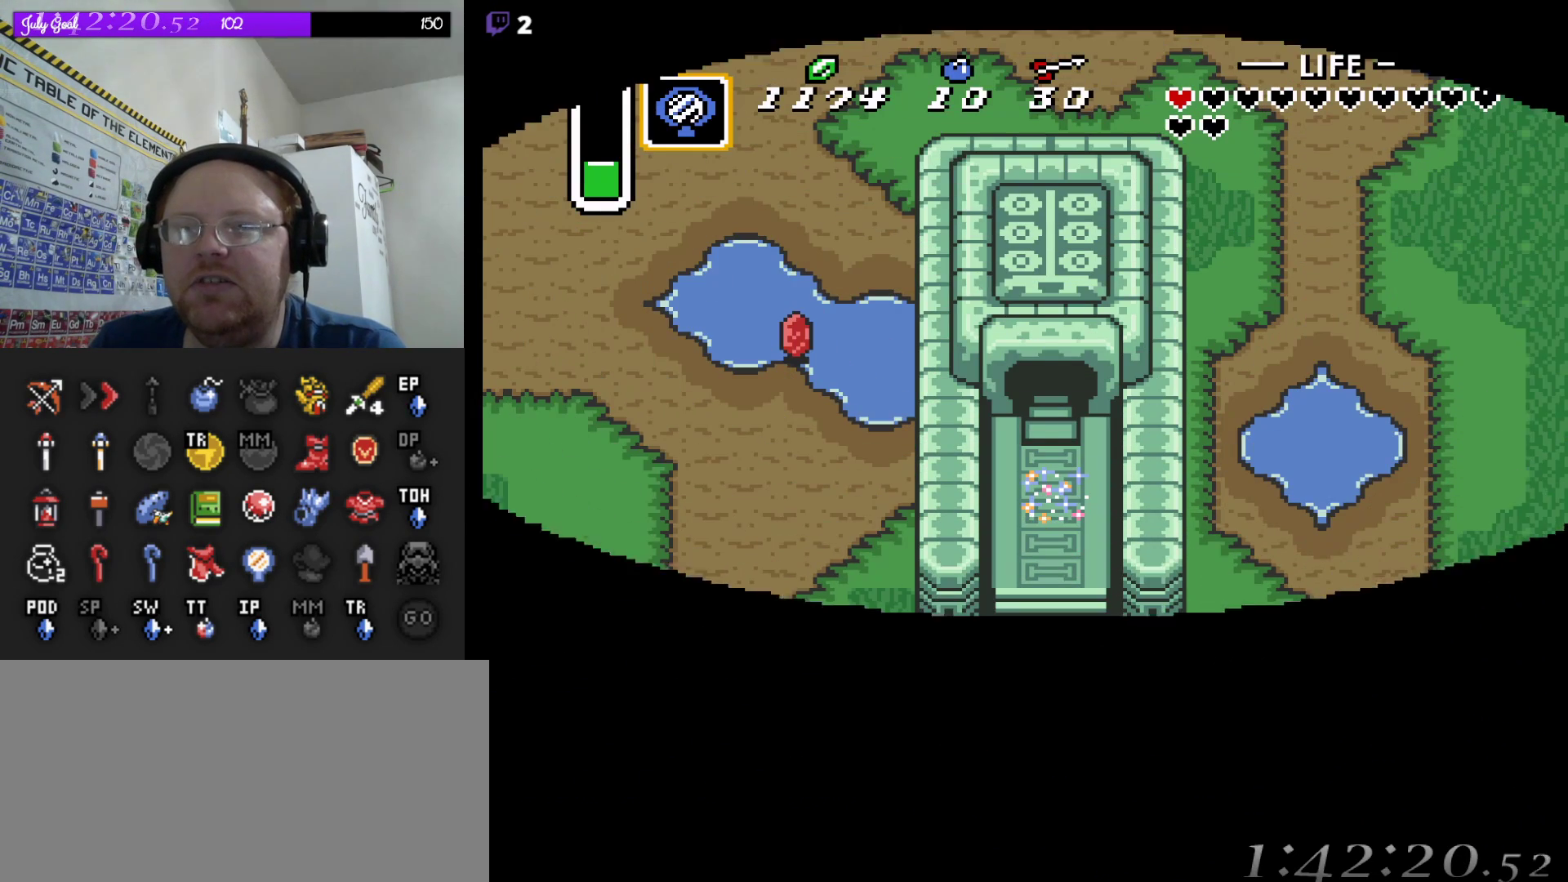
{"buttons": ["DPAD_DOWN"], "events": [[433, "DPAD_DOWN", "down"]]}
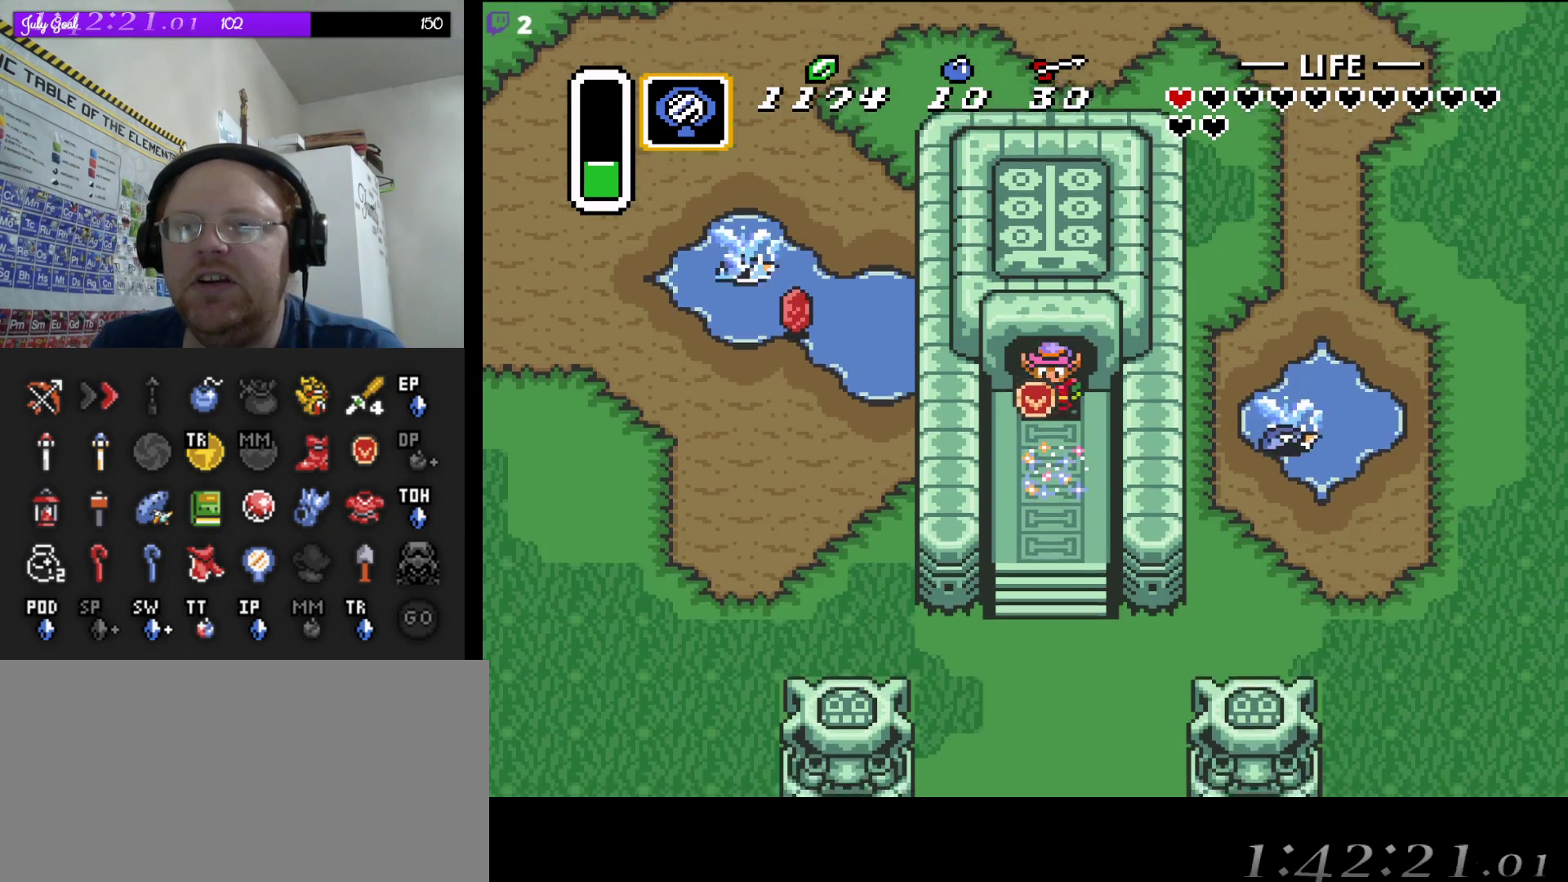
{"buttons": [], "events": [[250, "DPAD_DOWN", "up"]]}
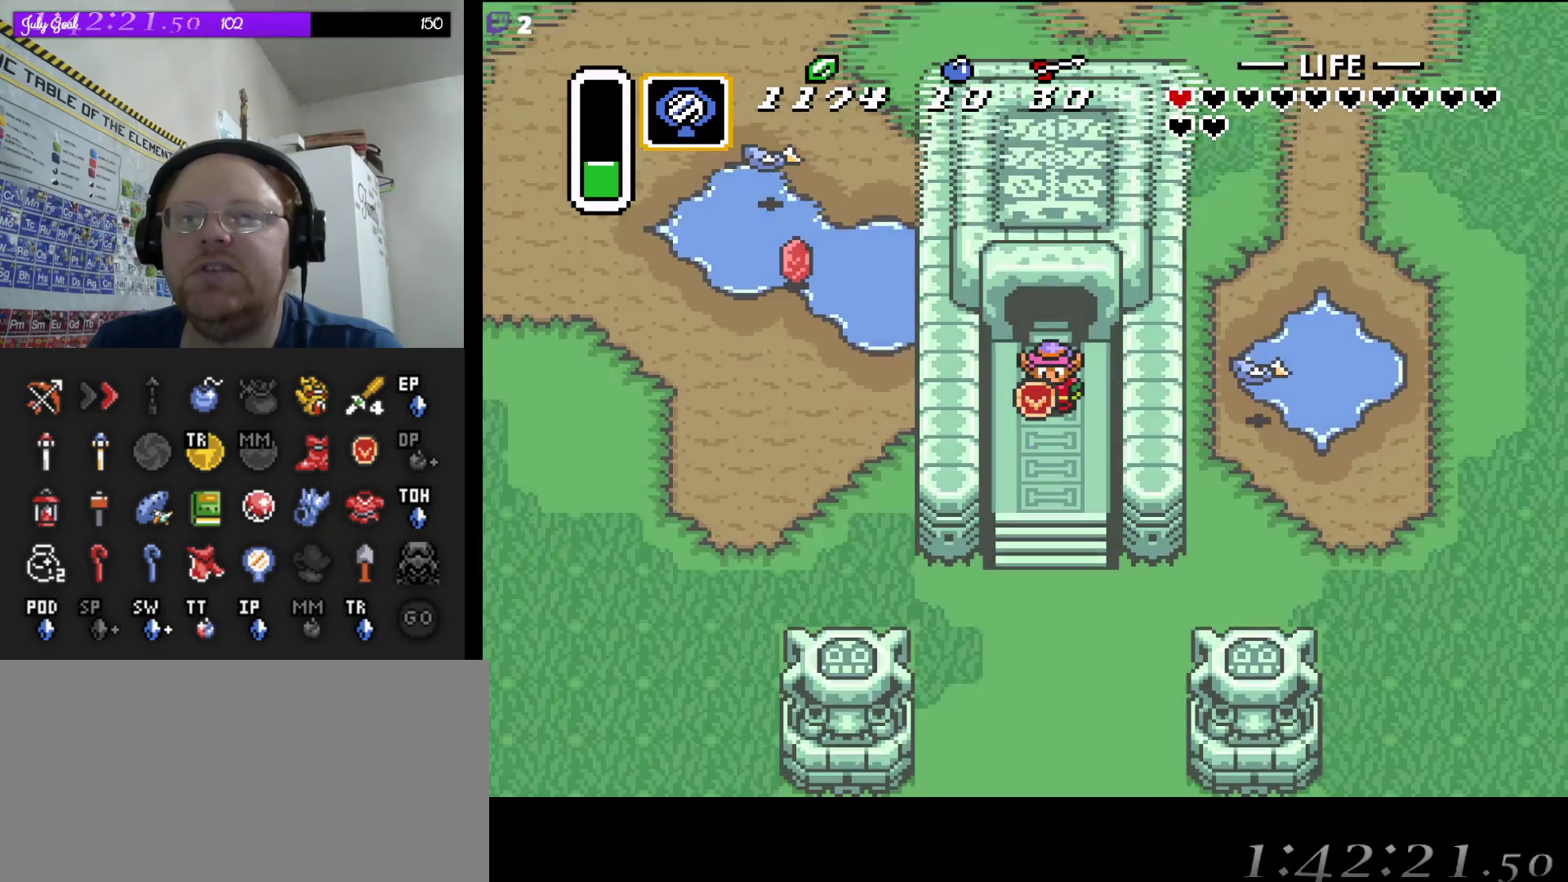
{"buttons": [], "events": []}
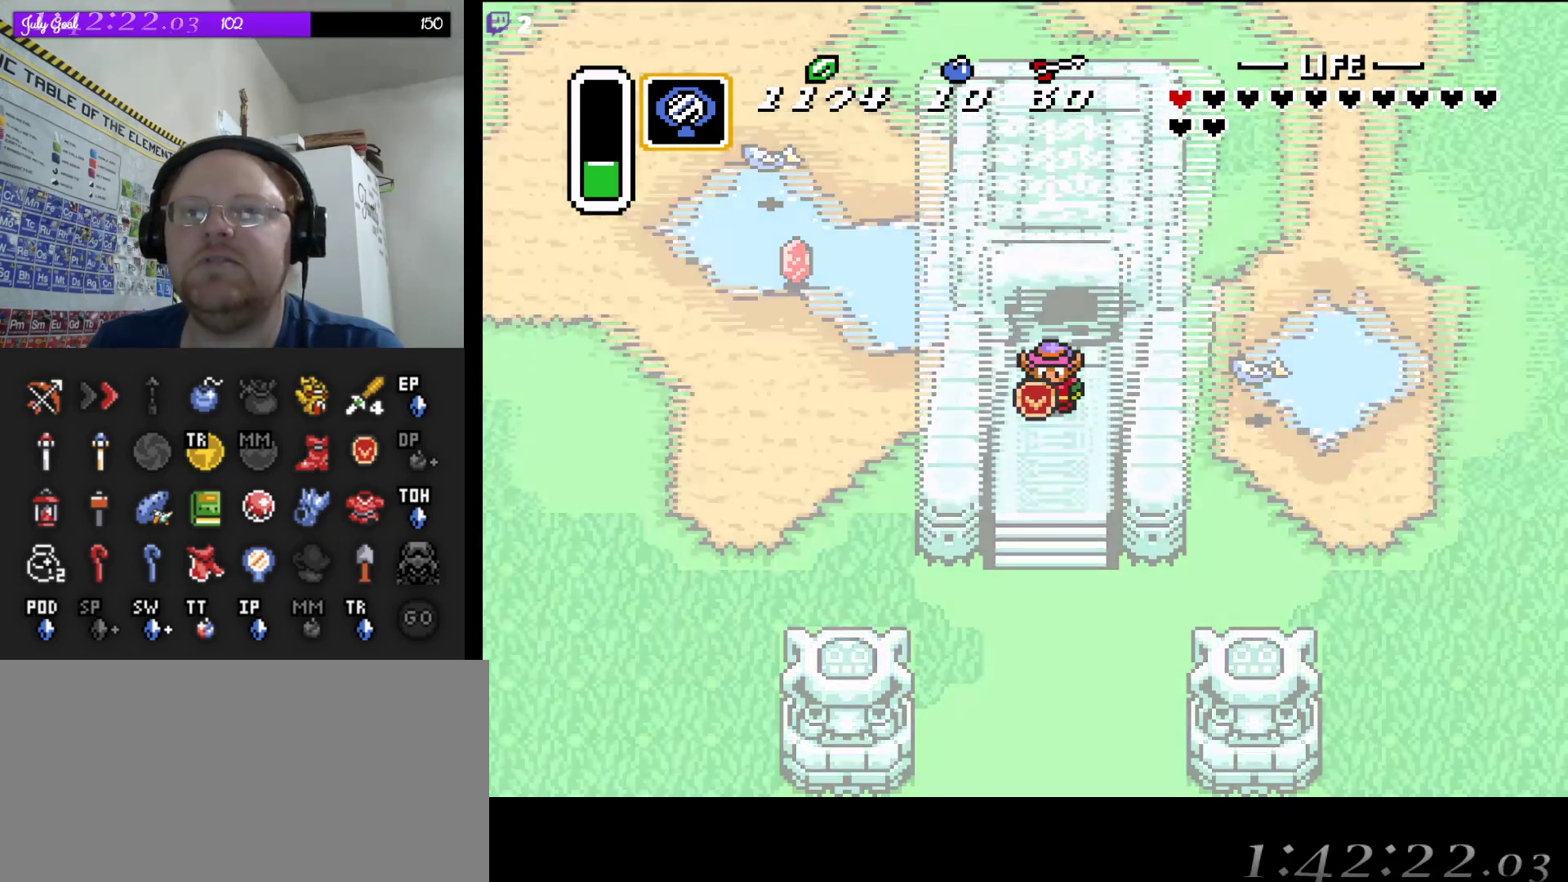
{"buttons": [], "events": []}
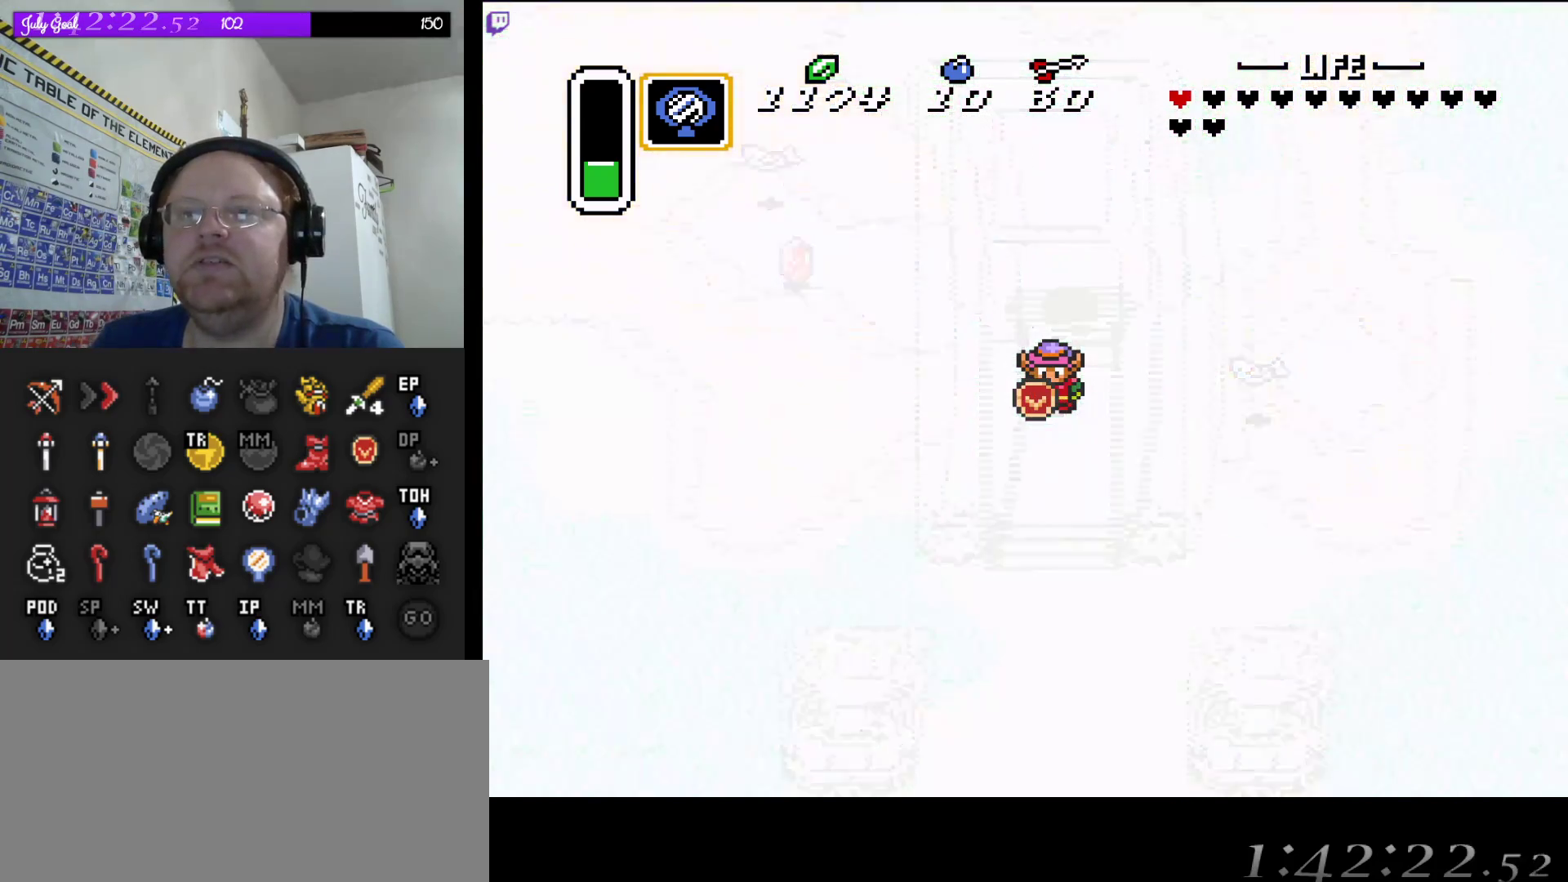
{"buttons": [], "events": []}
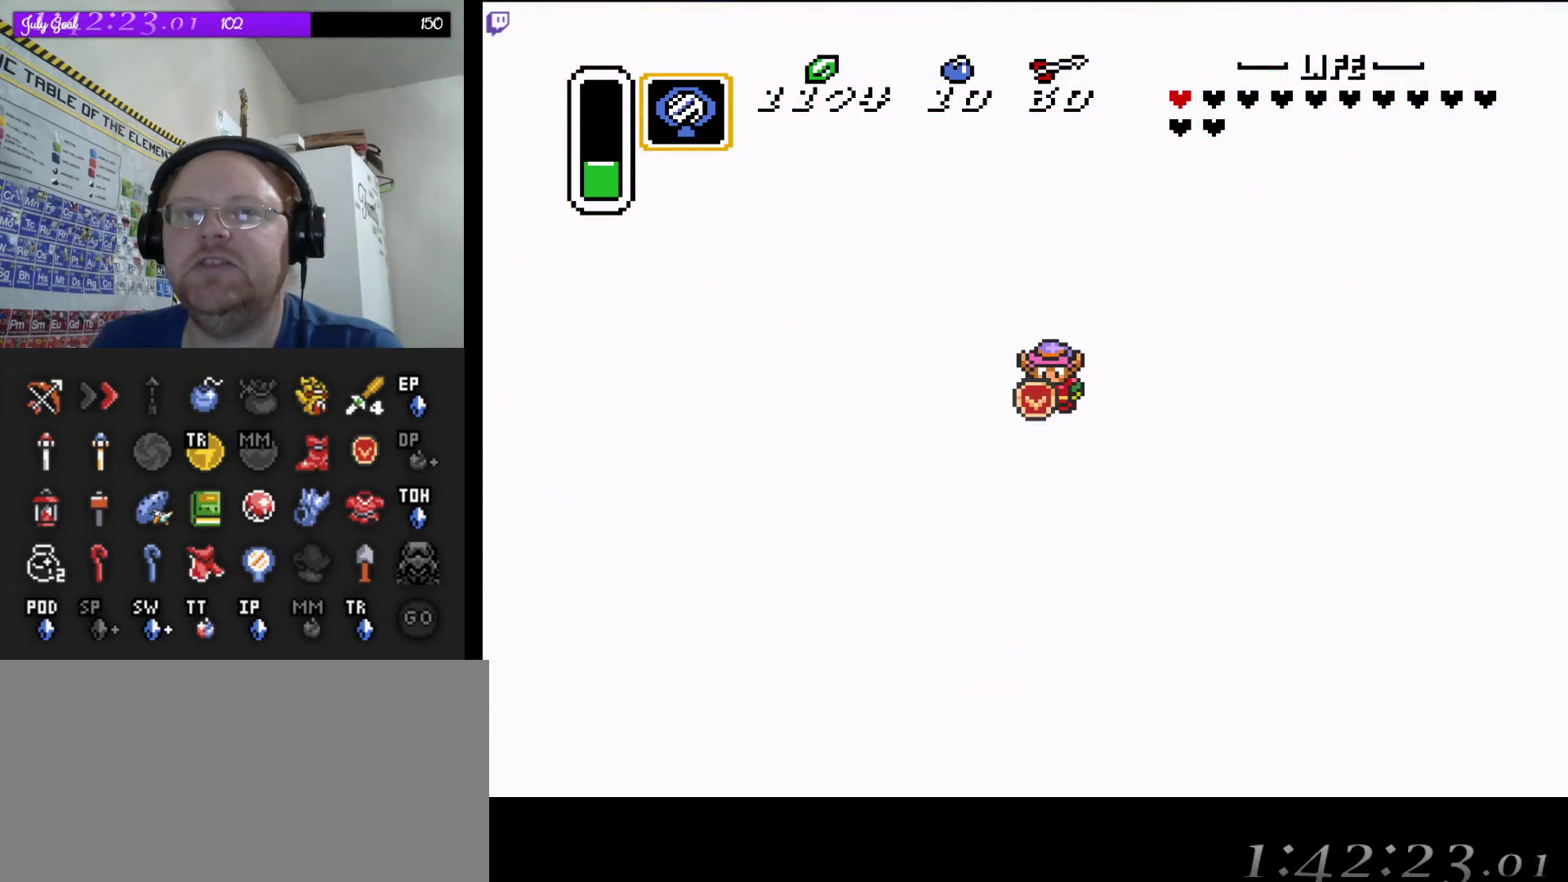
{"buttons": [], "events": []}
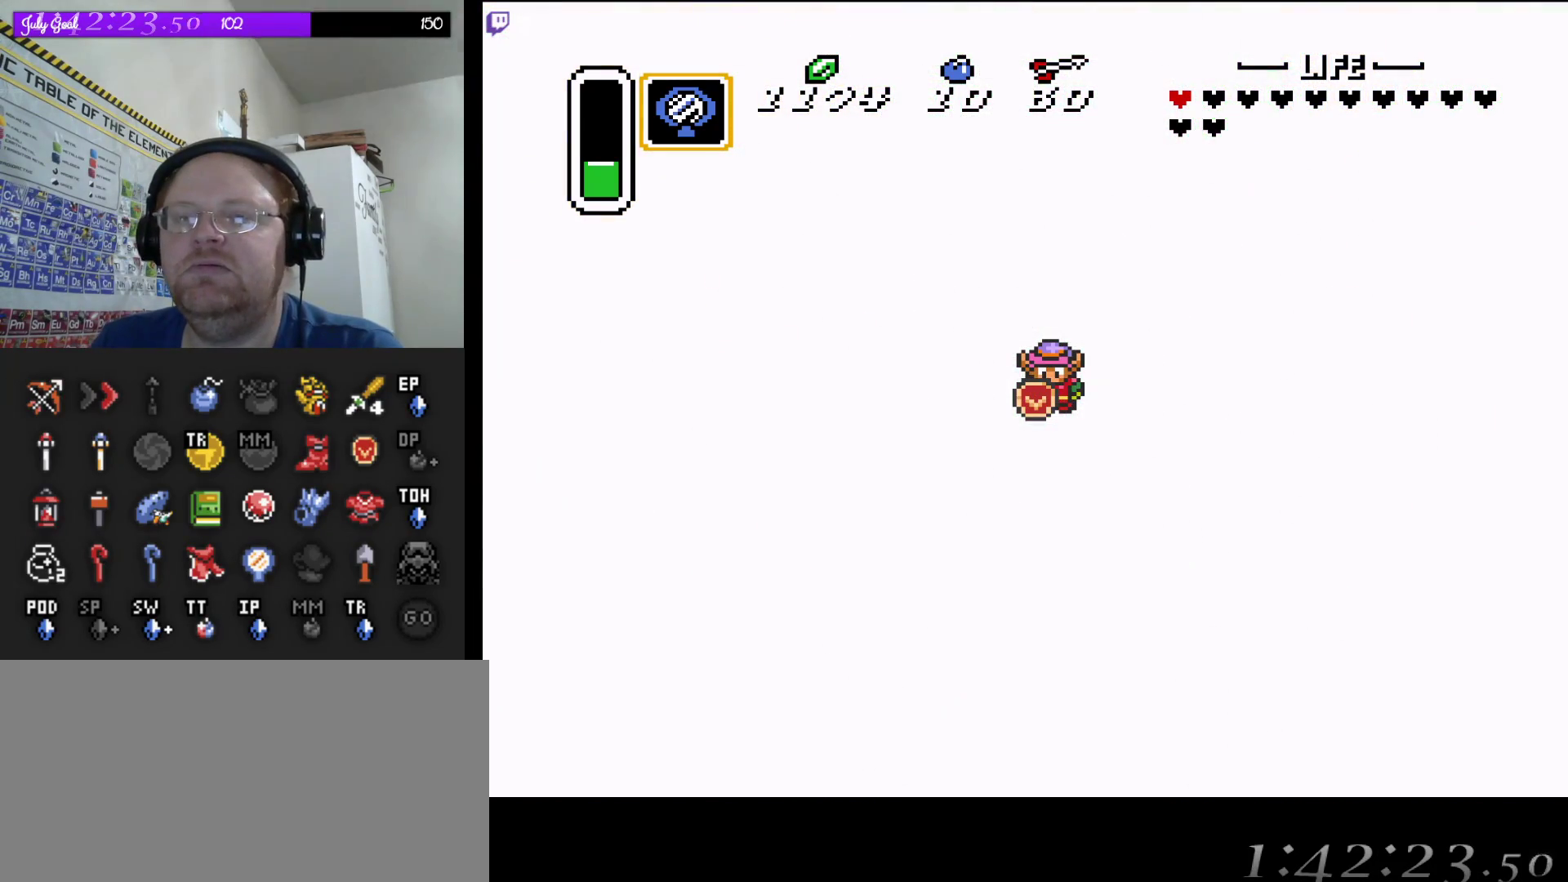
{"buttons": [], "events": []}
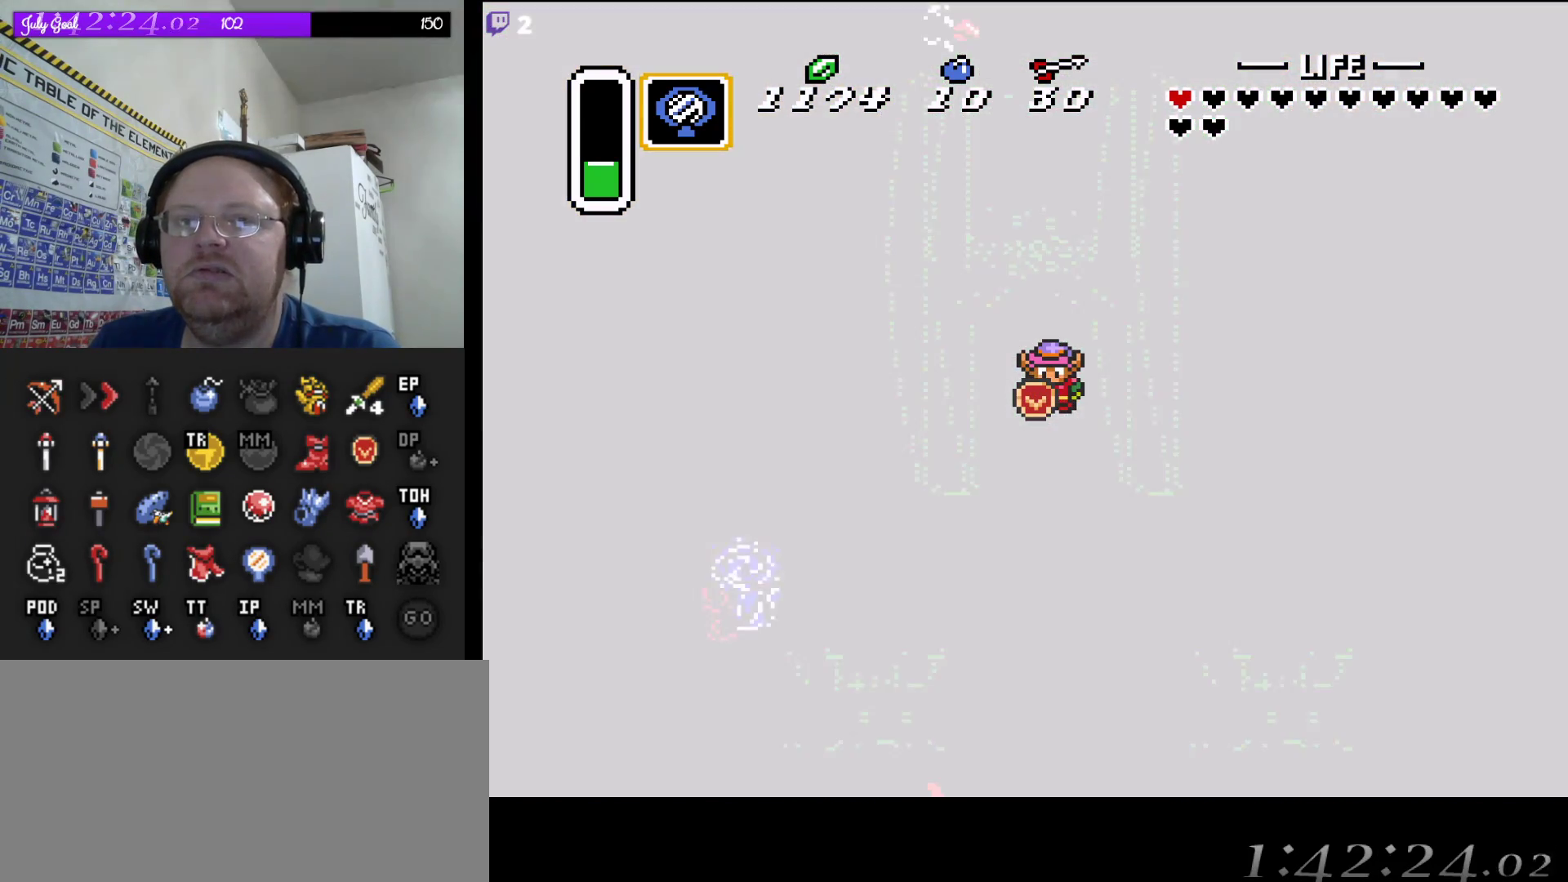
{"buttons": [], "events": []}
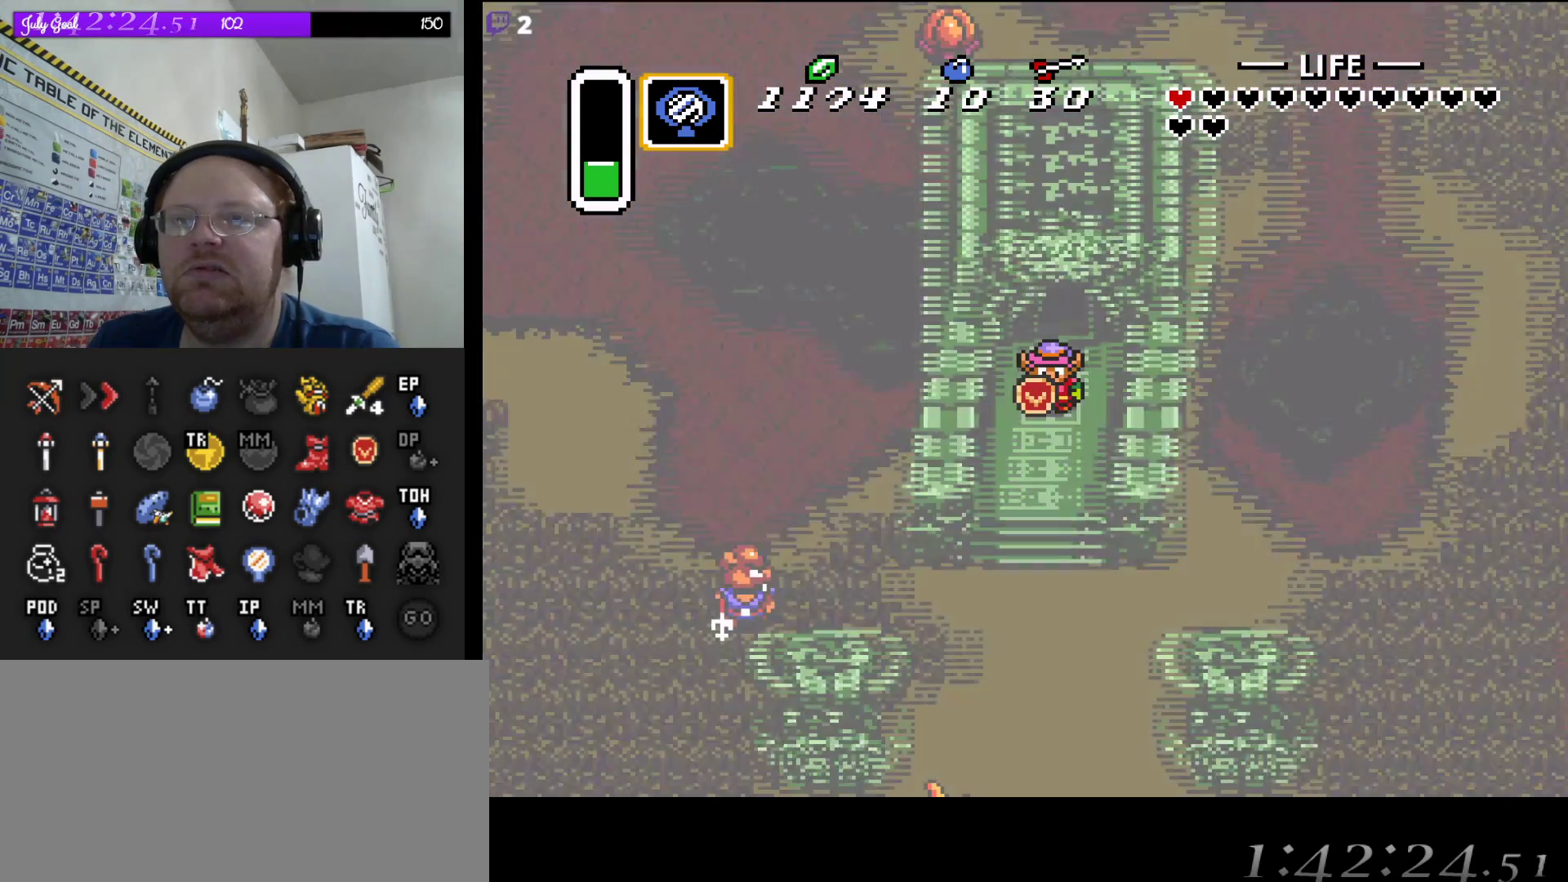
{"buttons": ["DPAD_UP"], "events": [[333, "DPAD_UP", "down"]]}
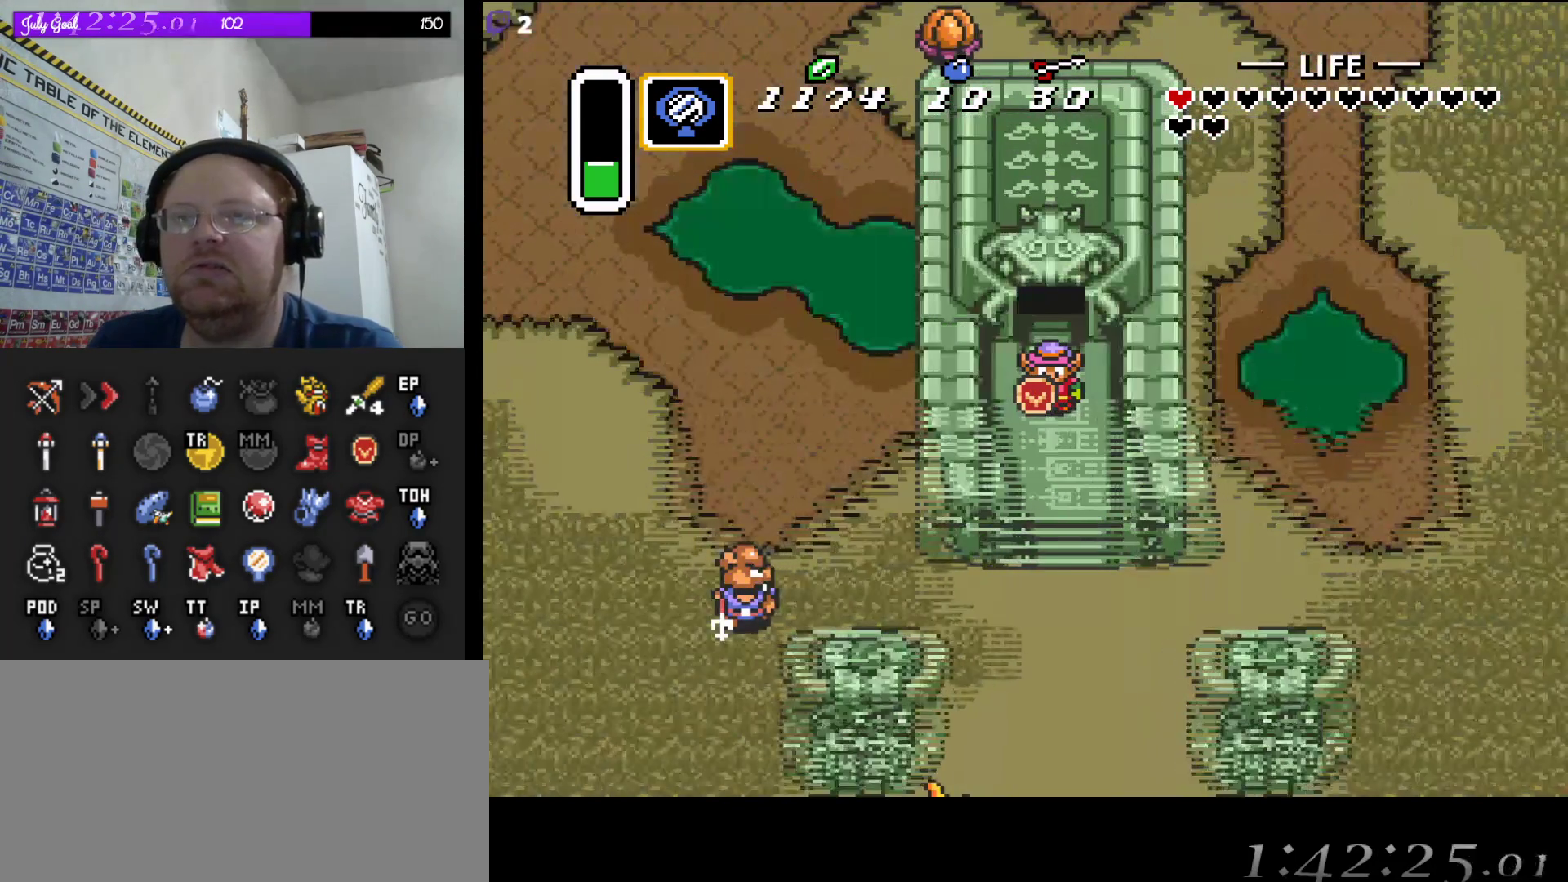
{"buttons": ["DPAD_UP"], "events": []}
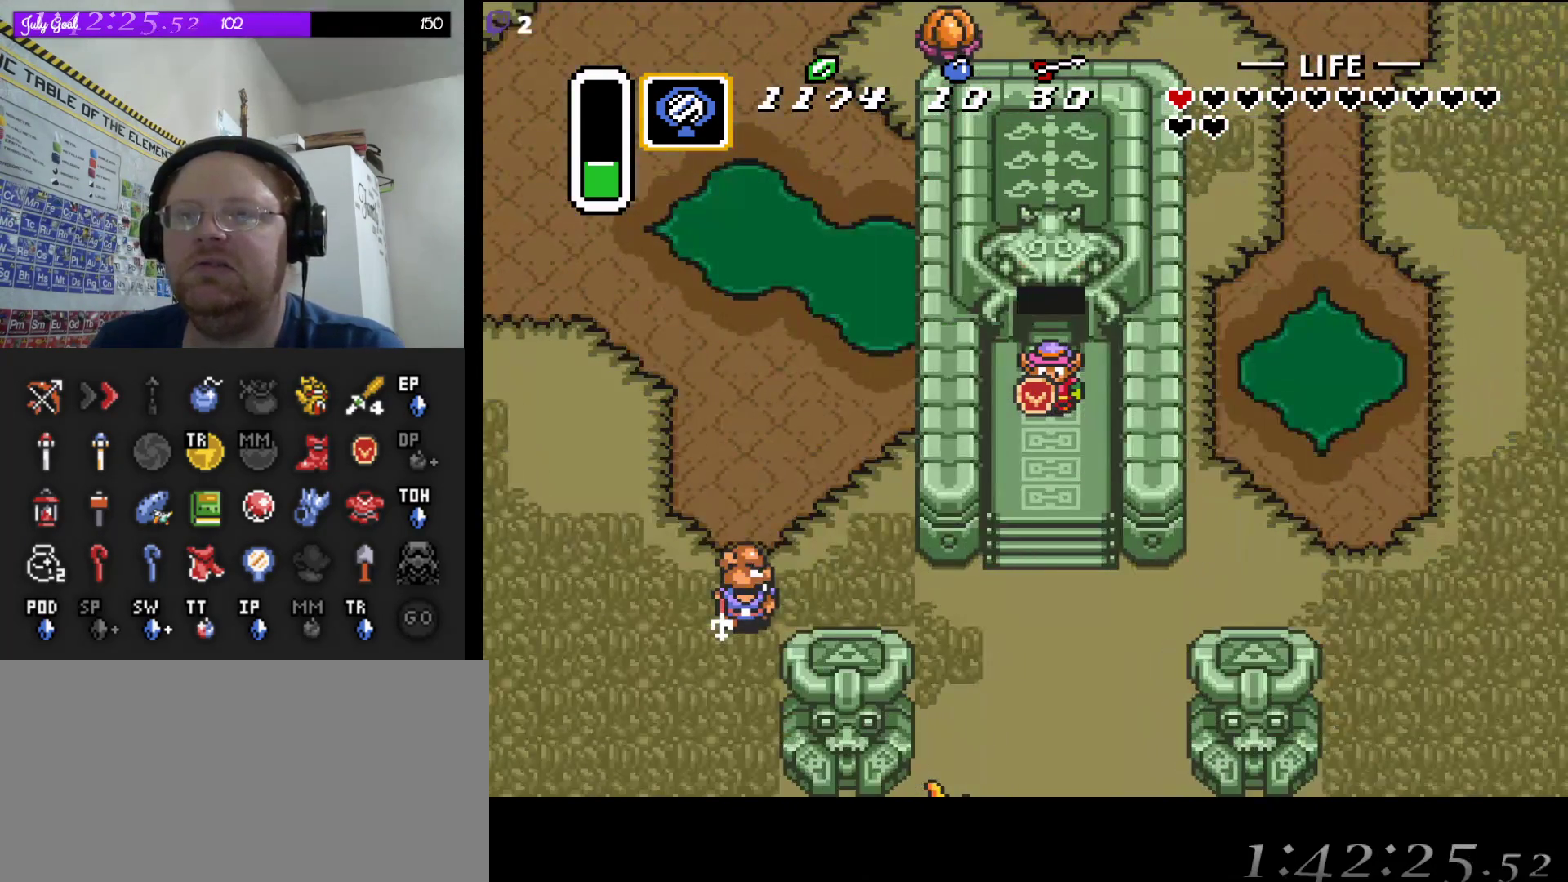
{"buttons": ["DPAD_UP"], "events": []}
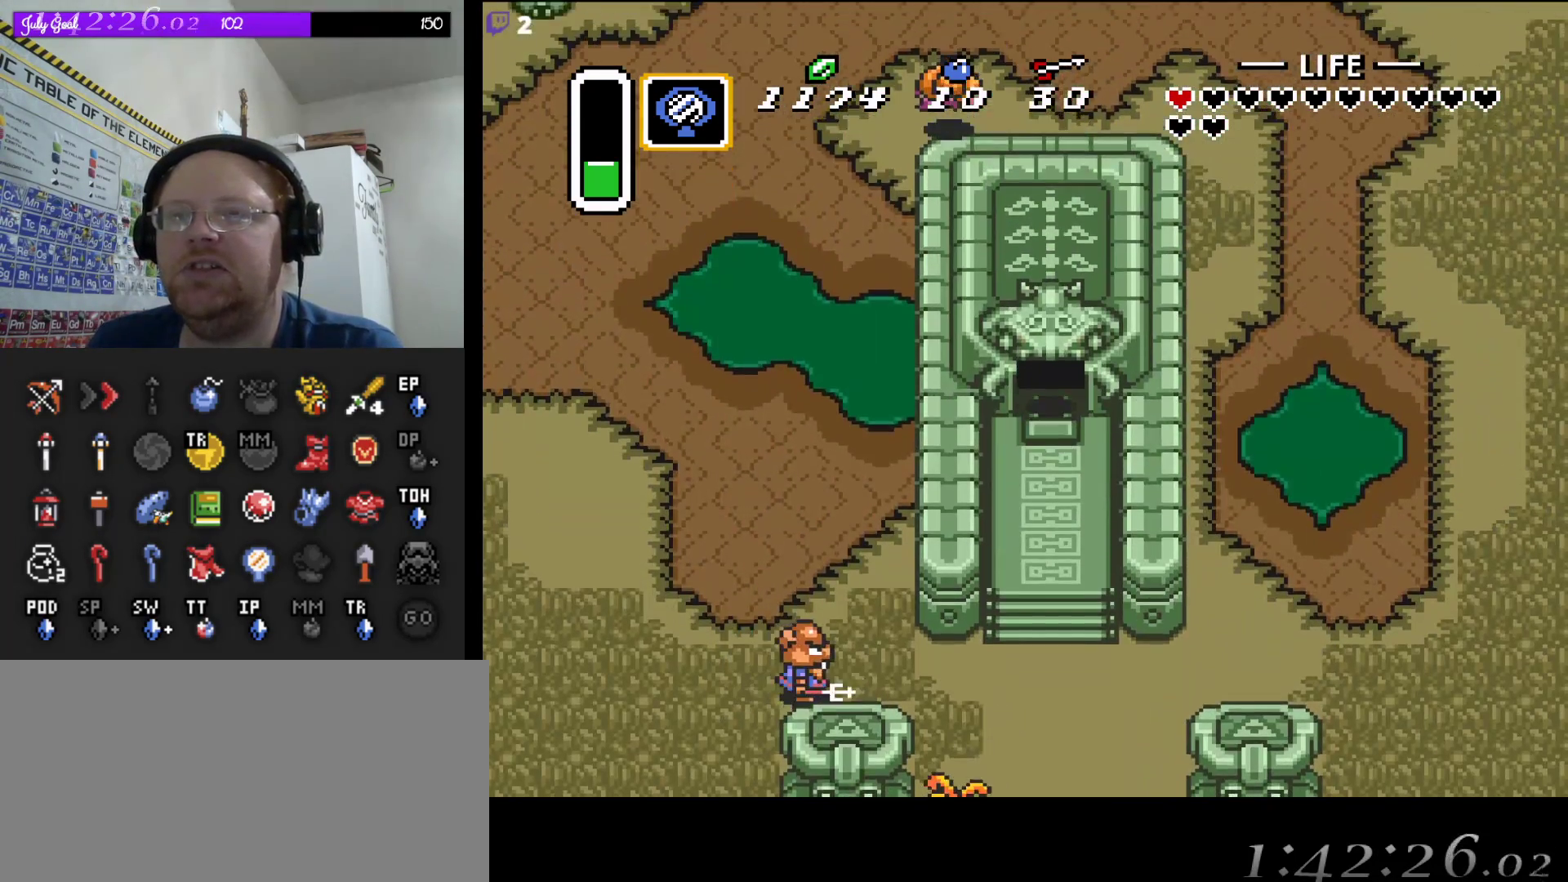
{"buttons": [], "events": [[500, "DPAD_UP", "up"]]}
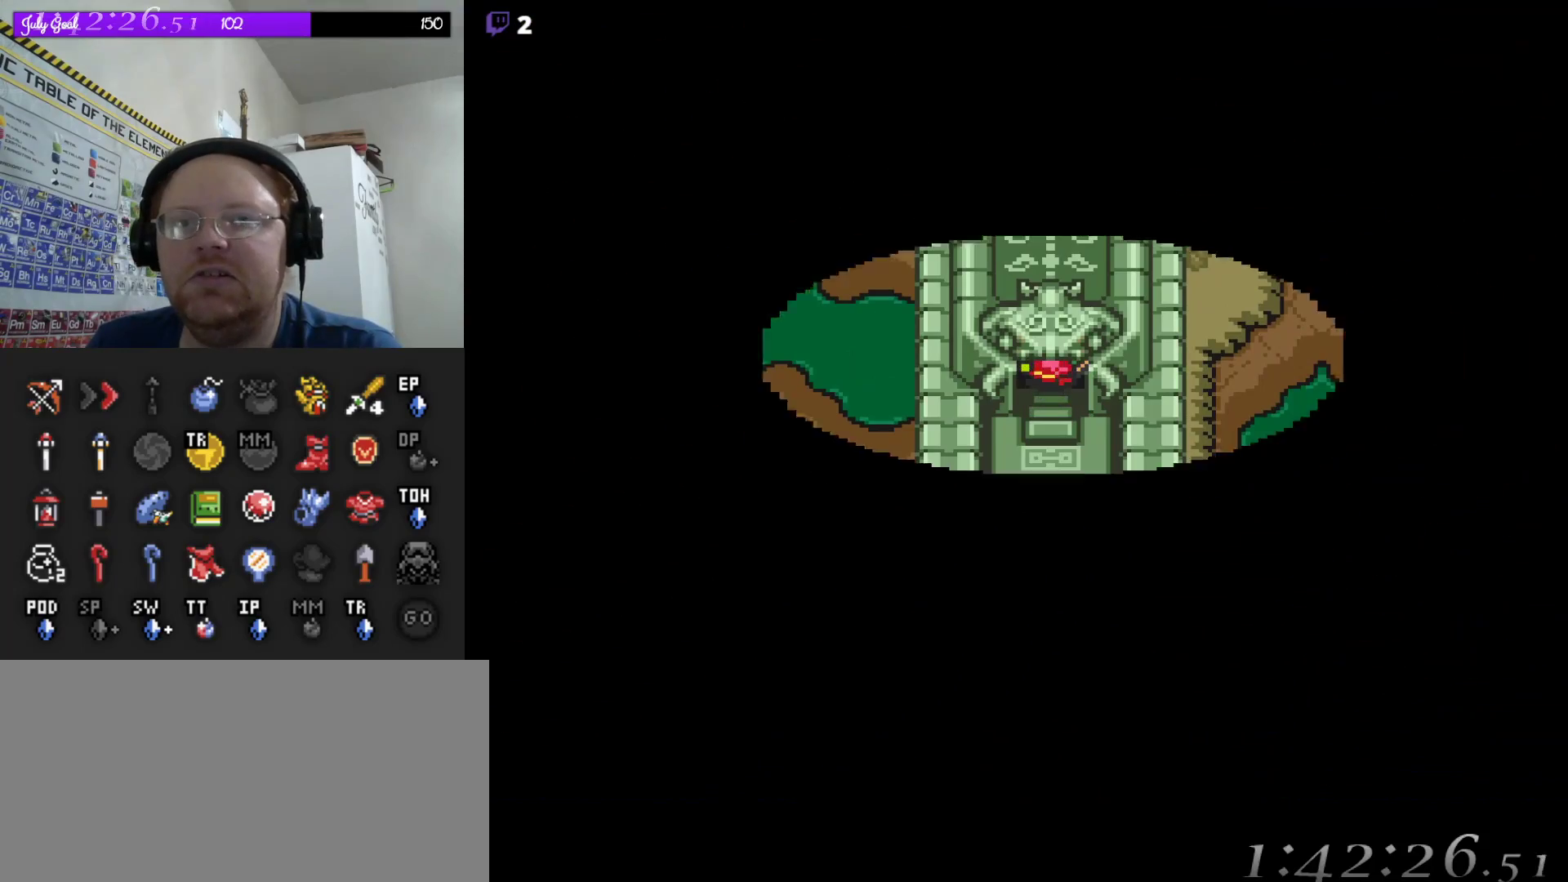
{"buttons": [], "events": []}
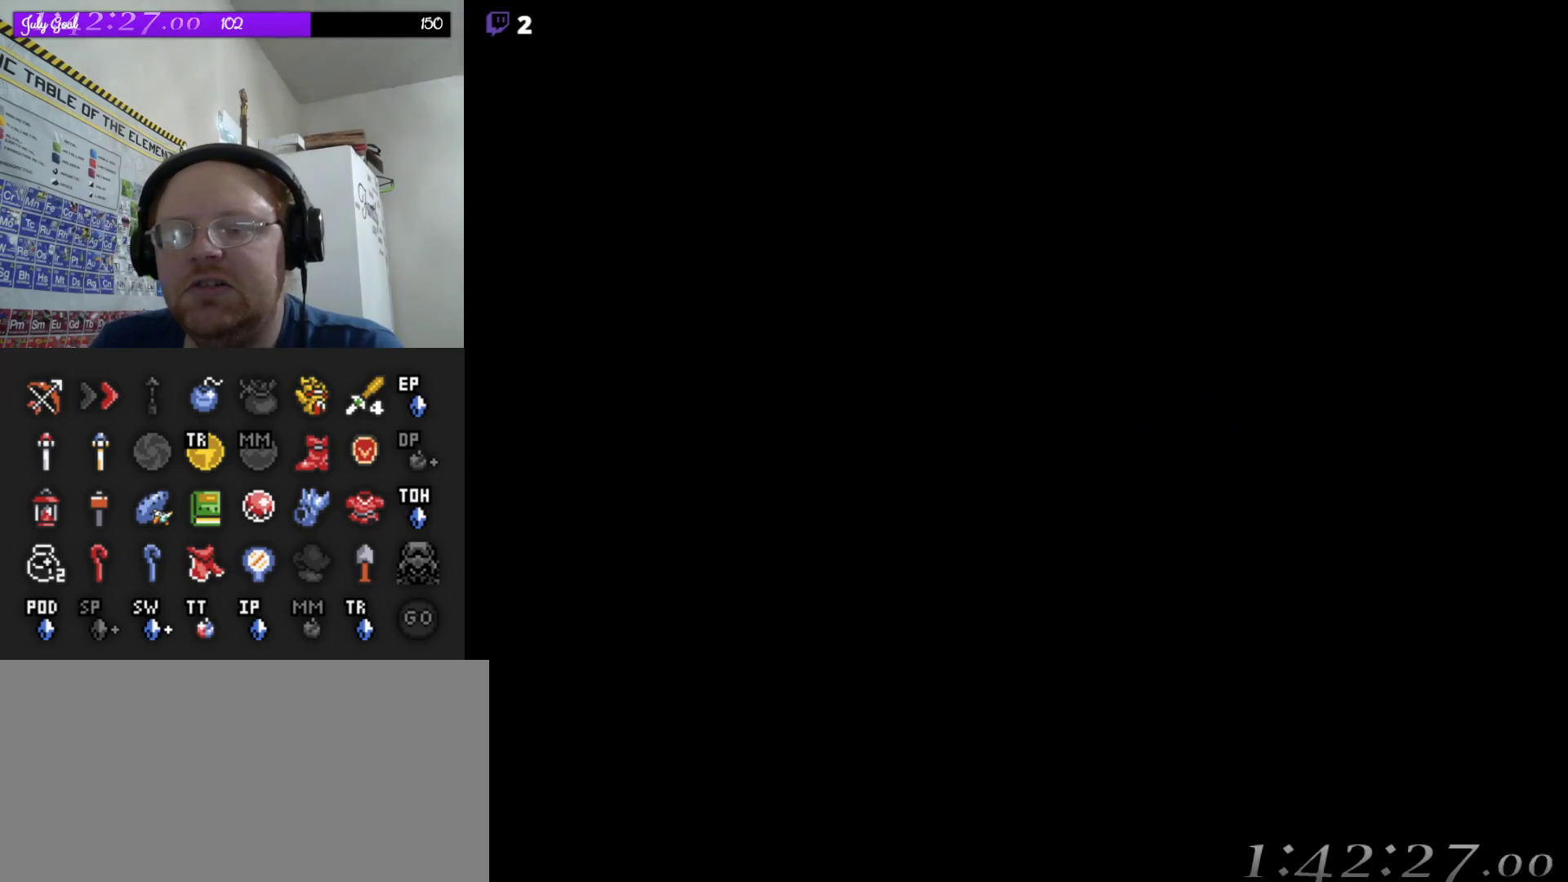
{"buttons": [], "events": []}
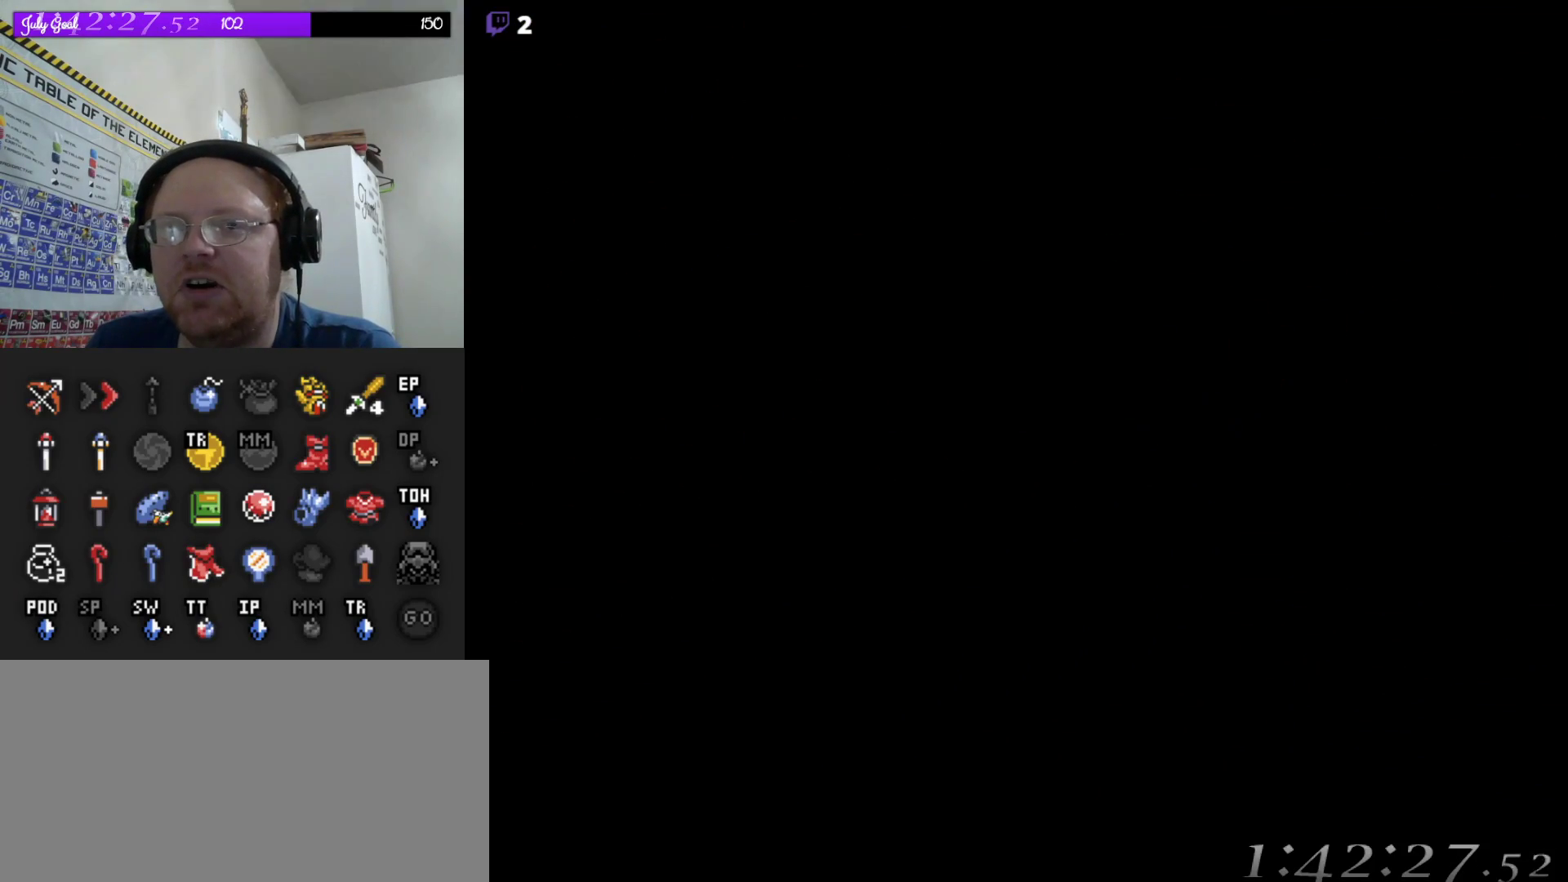
{"buttons": [], "events": []}